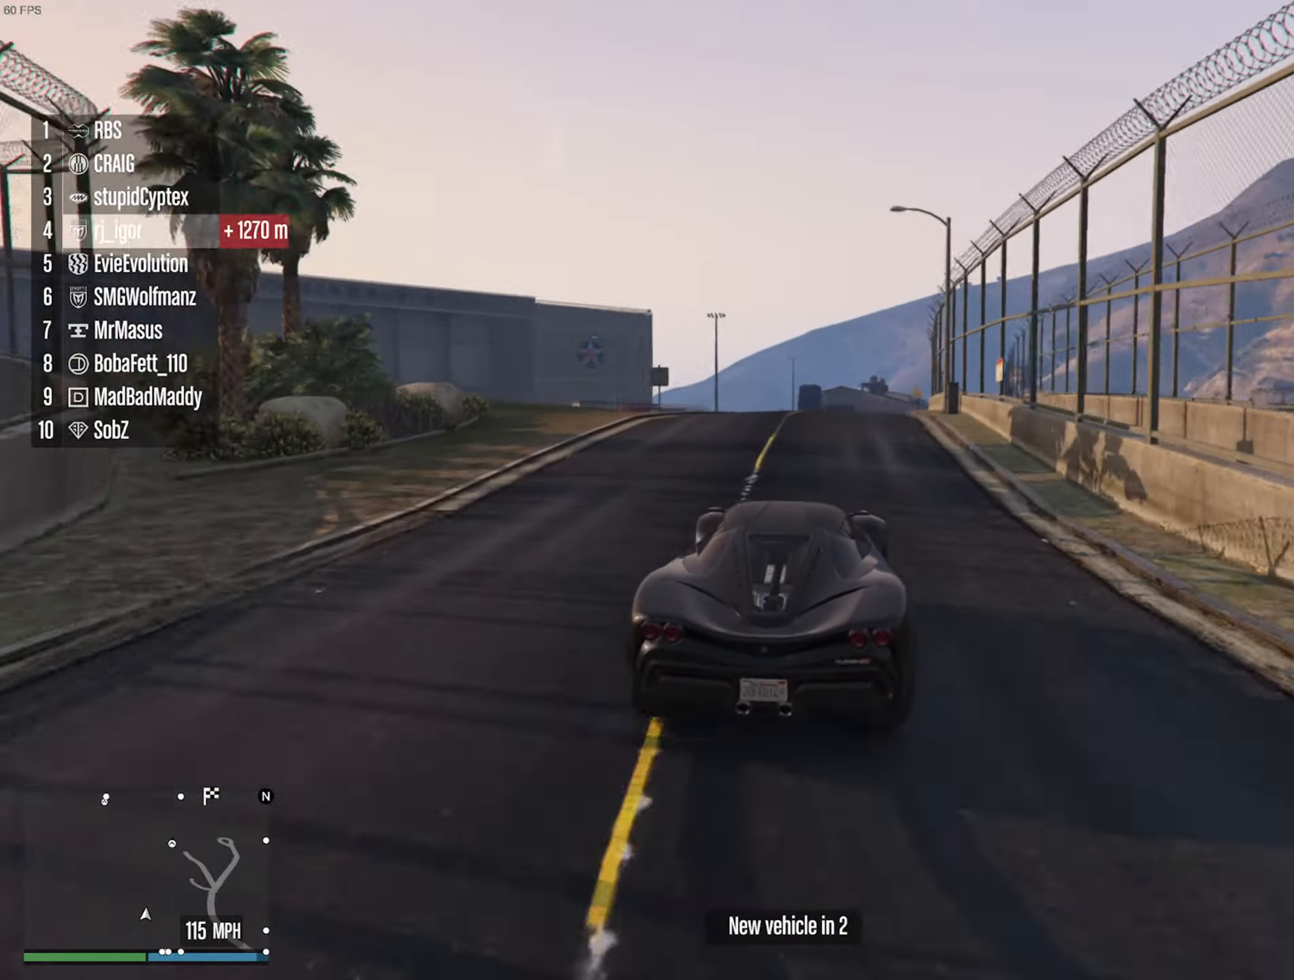
Gameplay with a controller (Xbox layout); each line is a JSON object with the inputs held at the frame after it (dt_ms = milliseconds from this image to that frame). "events" lists button and stick changes between this image and that frame as [ms after this image, input, new state], when the widget could be followed in between. Not read: HOME.
{"dt_ms": 500, "buttons": ["R2"], "left_stick": "center", "right_stick": "center", "events": [[134, "left_stick", "down-right"], [267, "left_stick", "center"], [400, "left_stick", "down-right"], [500, "left_stick", "center"]]}
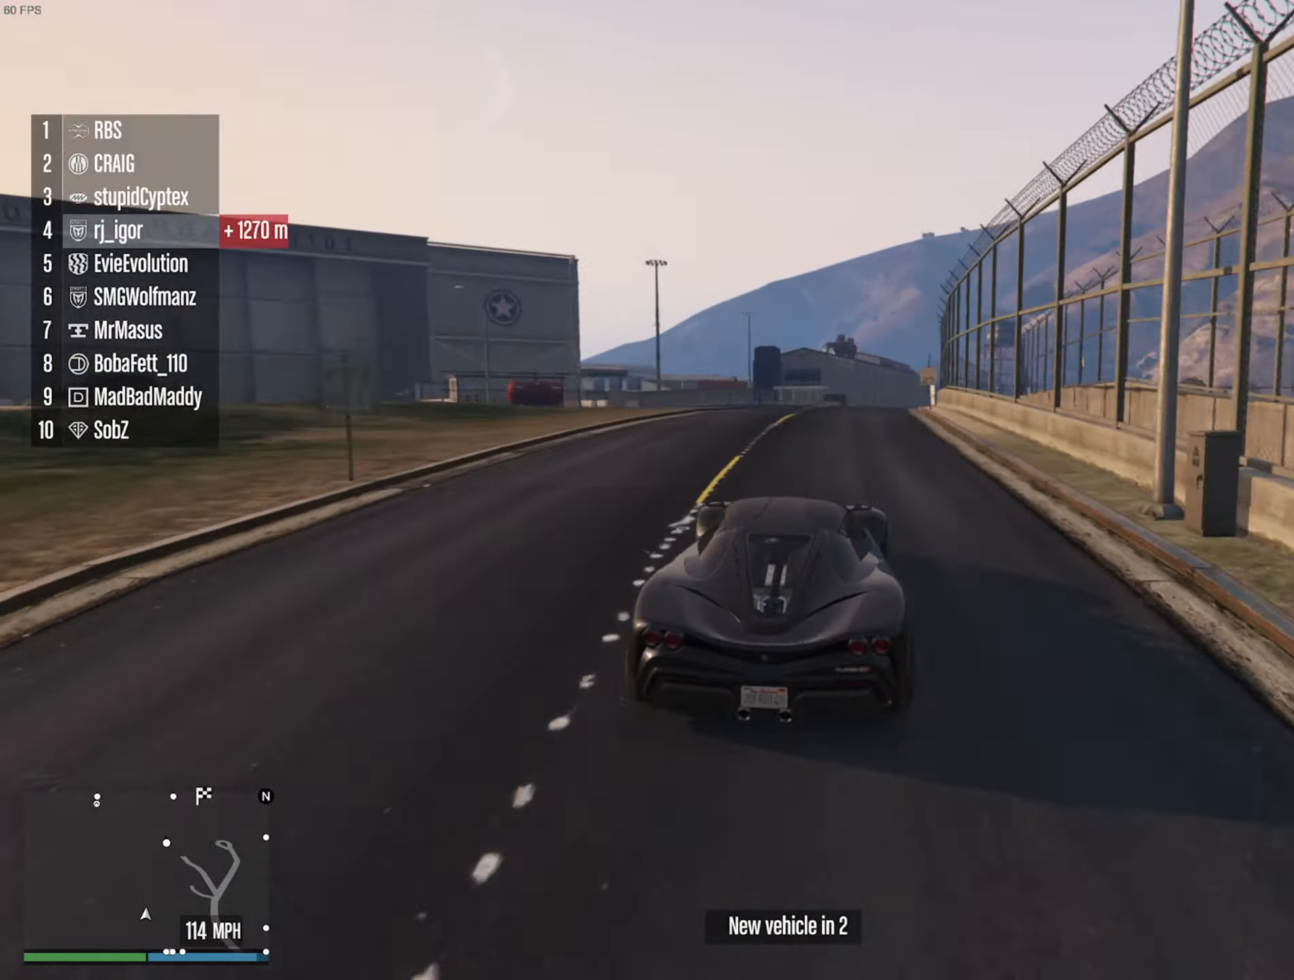
{"dt_ms": 500, "buttons": ["R2"], "left_stick": "center", "right_stick": "center", "events": [[317, "left_stick", "right"], [384, "left_stick", "center"]]}
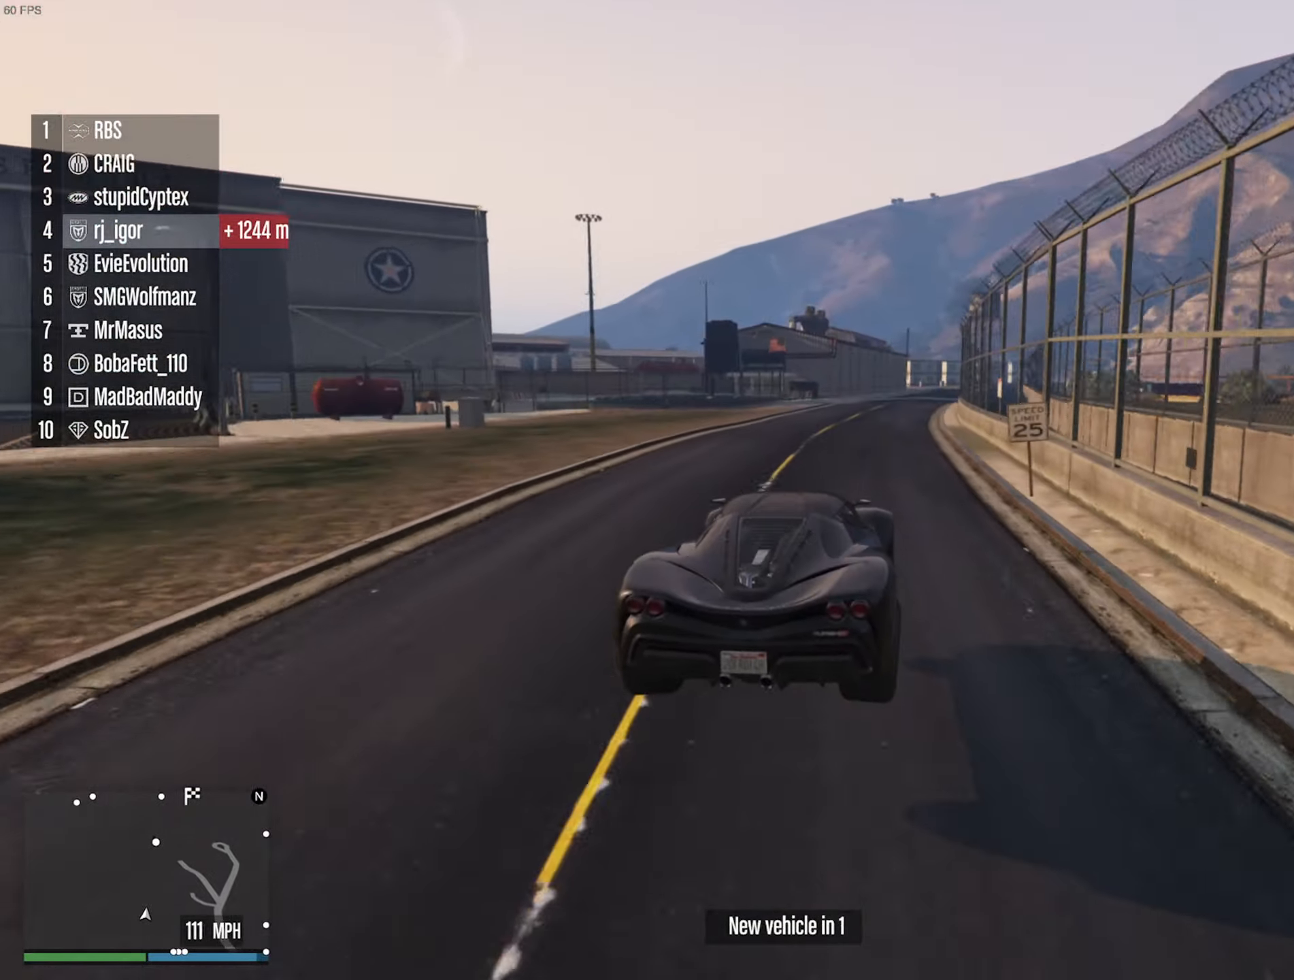
{"dt_ms": 500, "buttons": ["R2"], "left_stick": "down-right", "right_stick": "center", "events": [[466, "left_stick", "down-right"]]}
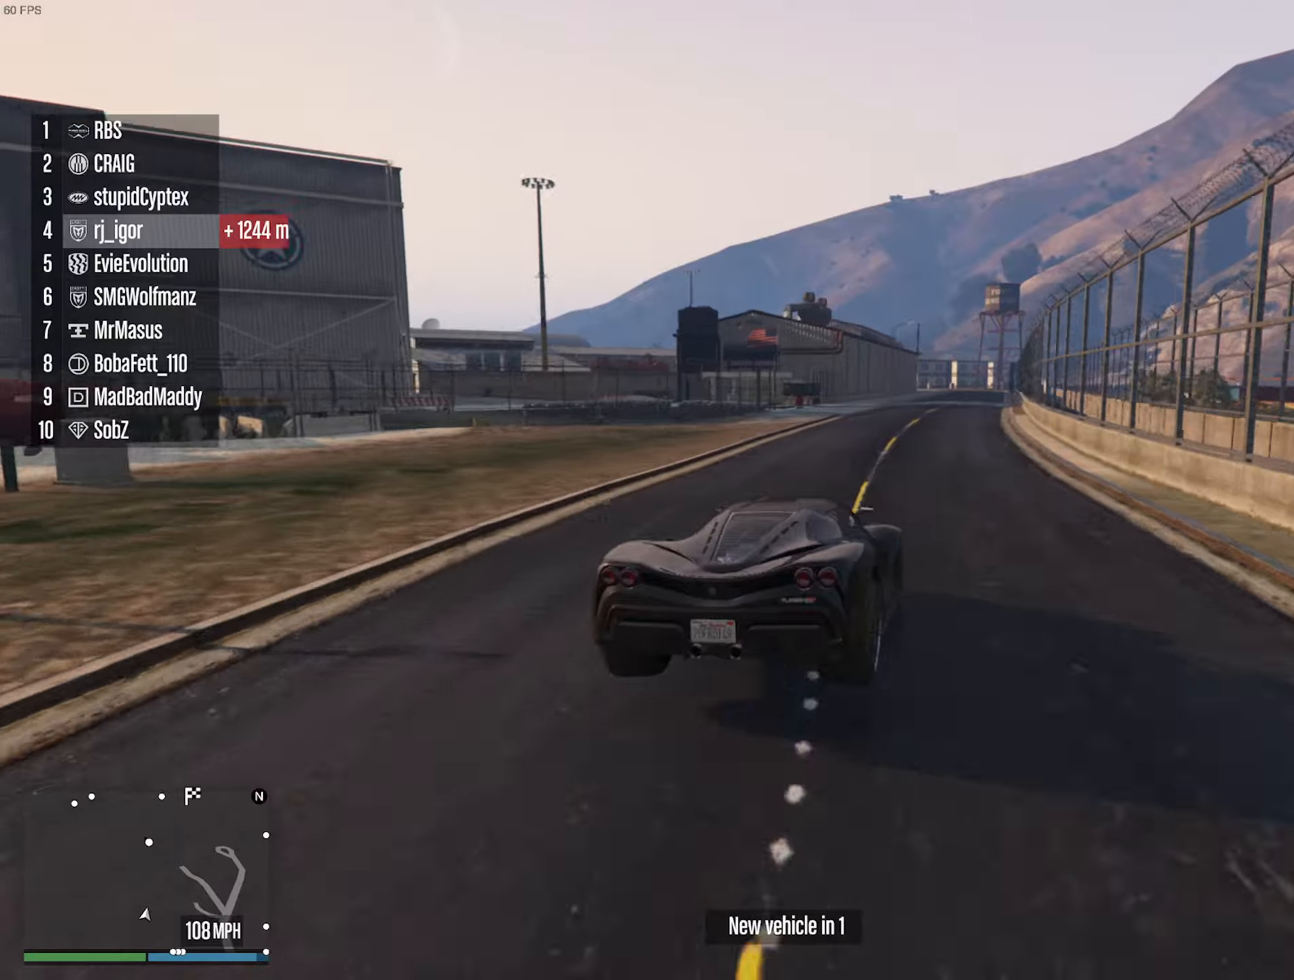
{"dt_ms": 500, "buttons": ["R2"], "left_stick": "center", "right_stick": "center", "events": [[66, "left_stick", "center"], [266, "left_stick", "down-right"], [433, "left_stick", "center"]]}
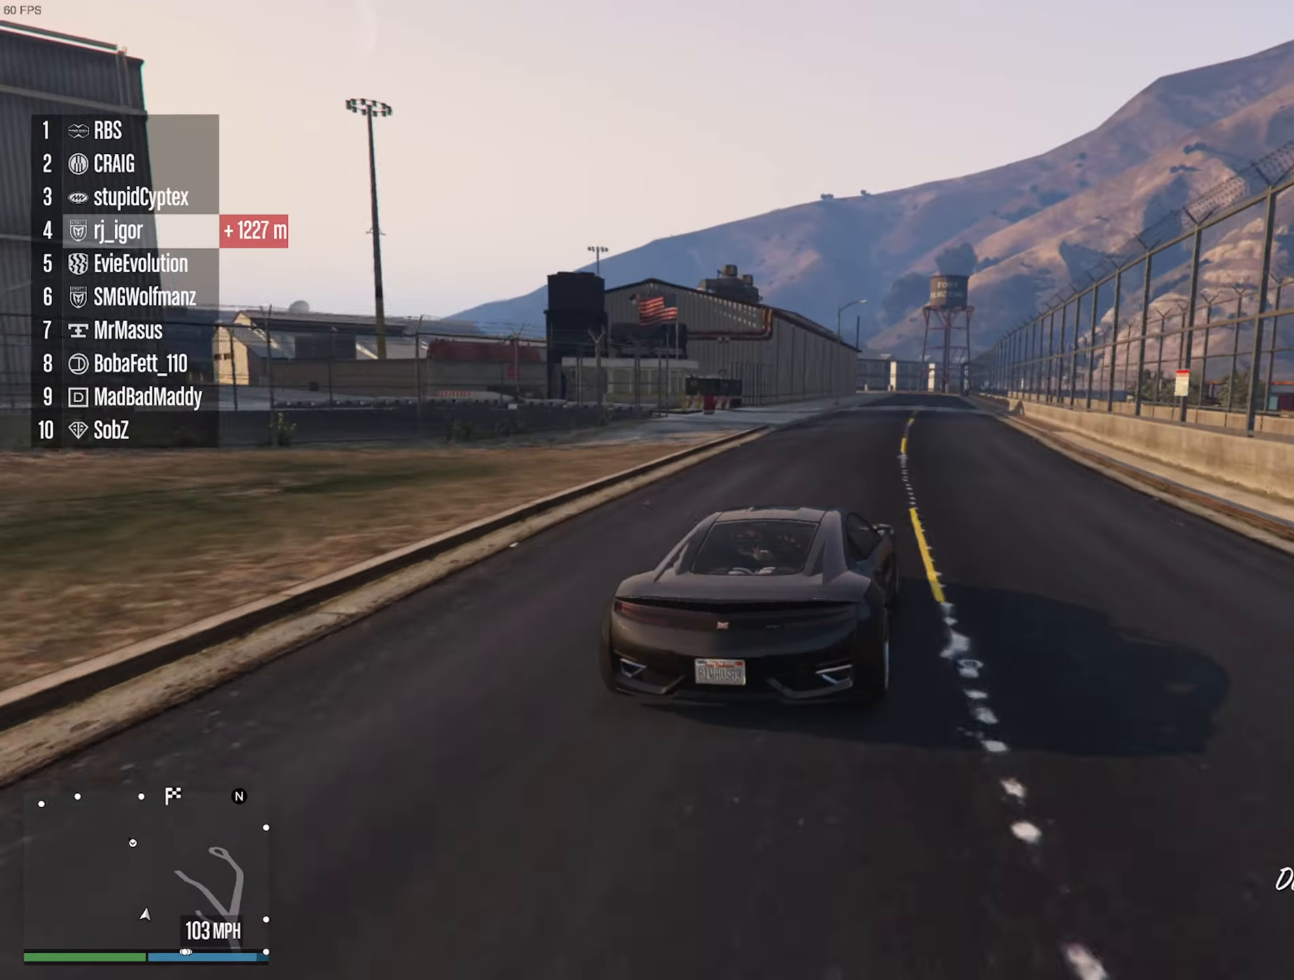
{"dt_ms": 500, "buttons": ["R2"], "left_stick": "center", "right_stick": "center", "events": [[33, "left_stick", "down-right"], [133, "left_stick", "center"]]}
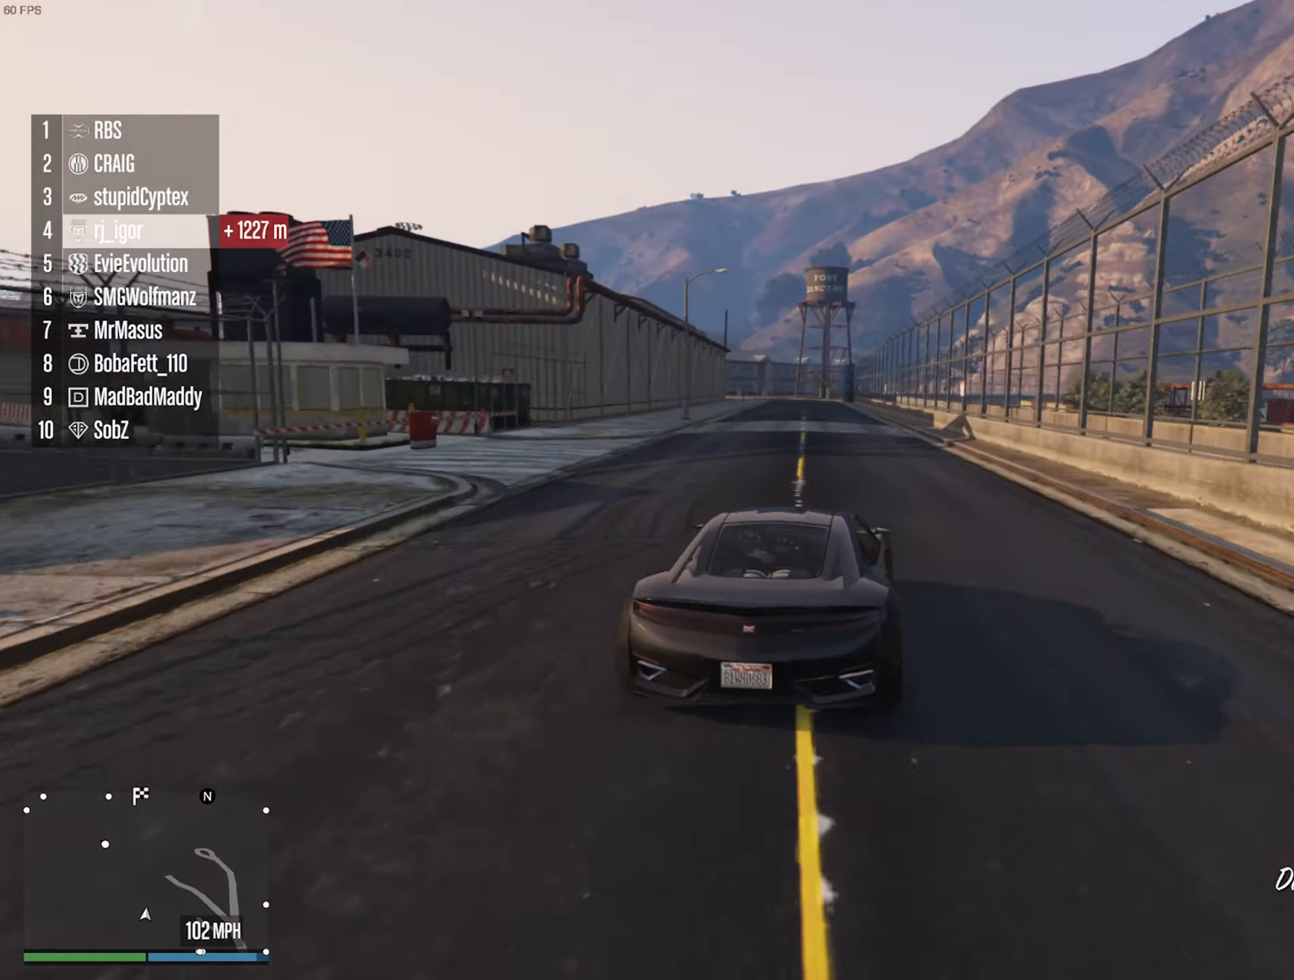
{"dt_ms": 500, "buttons": ["R2"], "left_stick": "center", "right_stick": "center", "events": []}
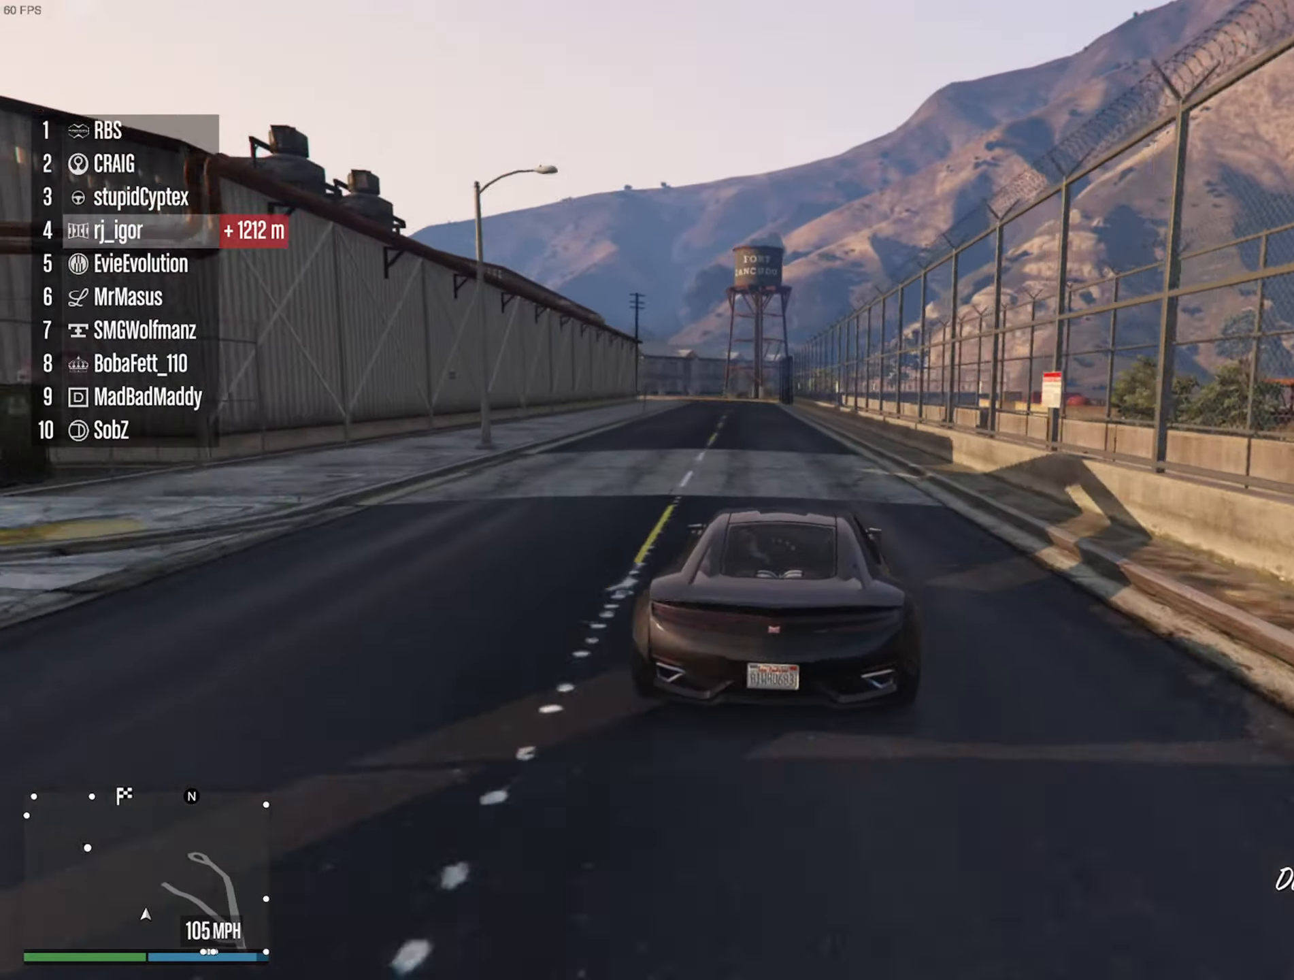
{"dt_ms": 1000, "buttons": ["R2"], "left_stick": "center", "right_stick": "center", "events": [[366, "left_stick", "left"], [516, "left_stick", "center"]]}
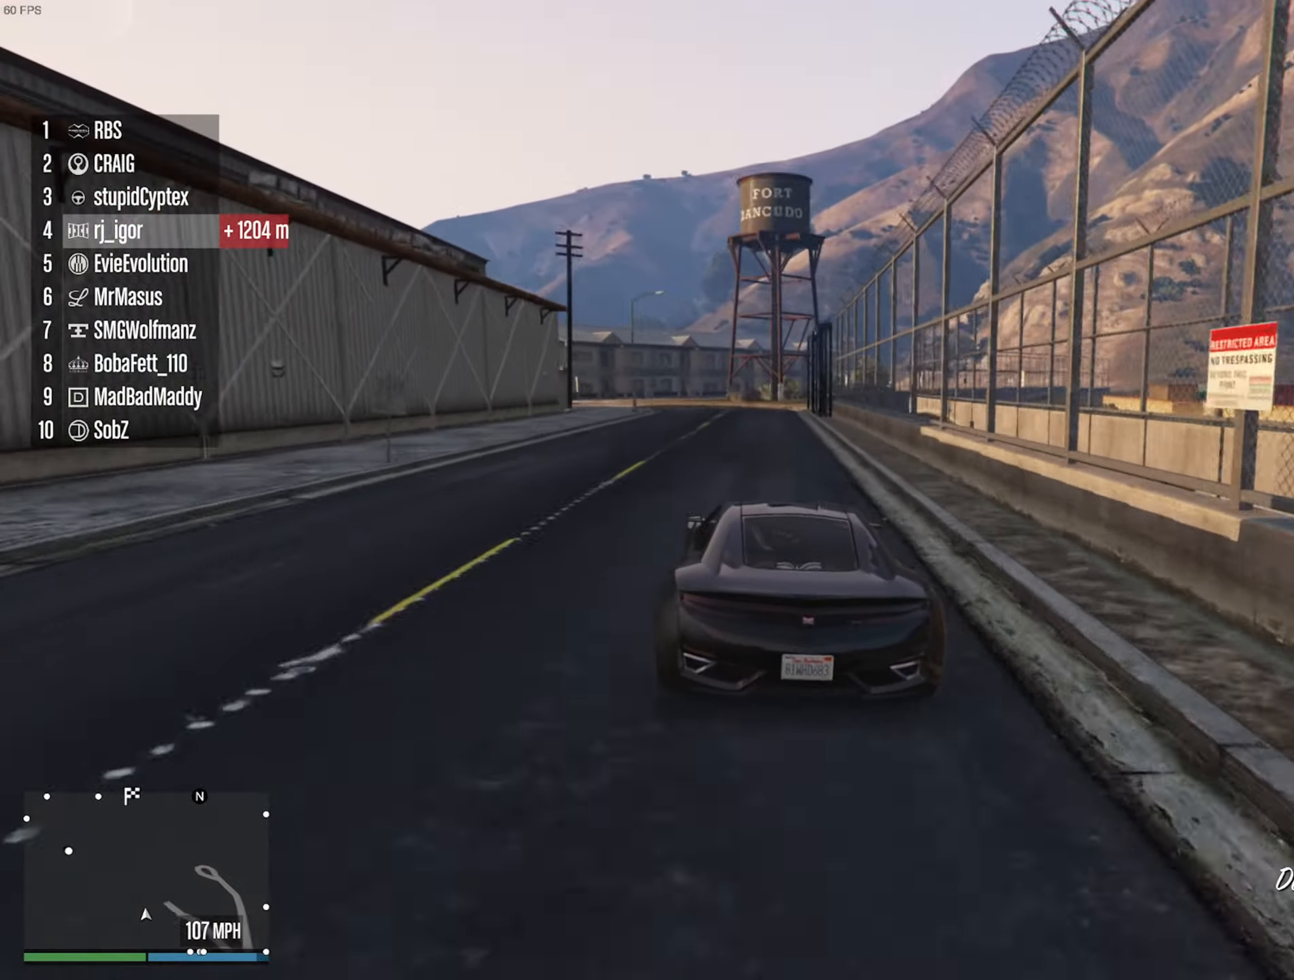
{"dt_ms": 500, "buttons": ["R2"], "left_stick": "center", "right_stick": "center", "events": [[300, "left_stick", "left"], [450, "left_stick", "center"]]}
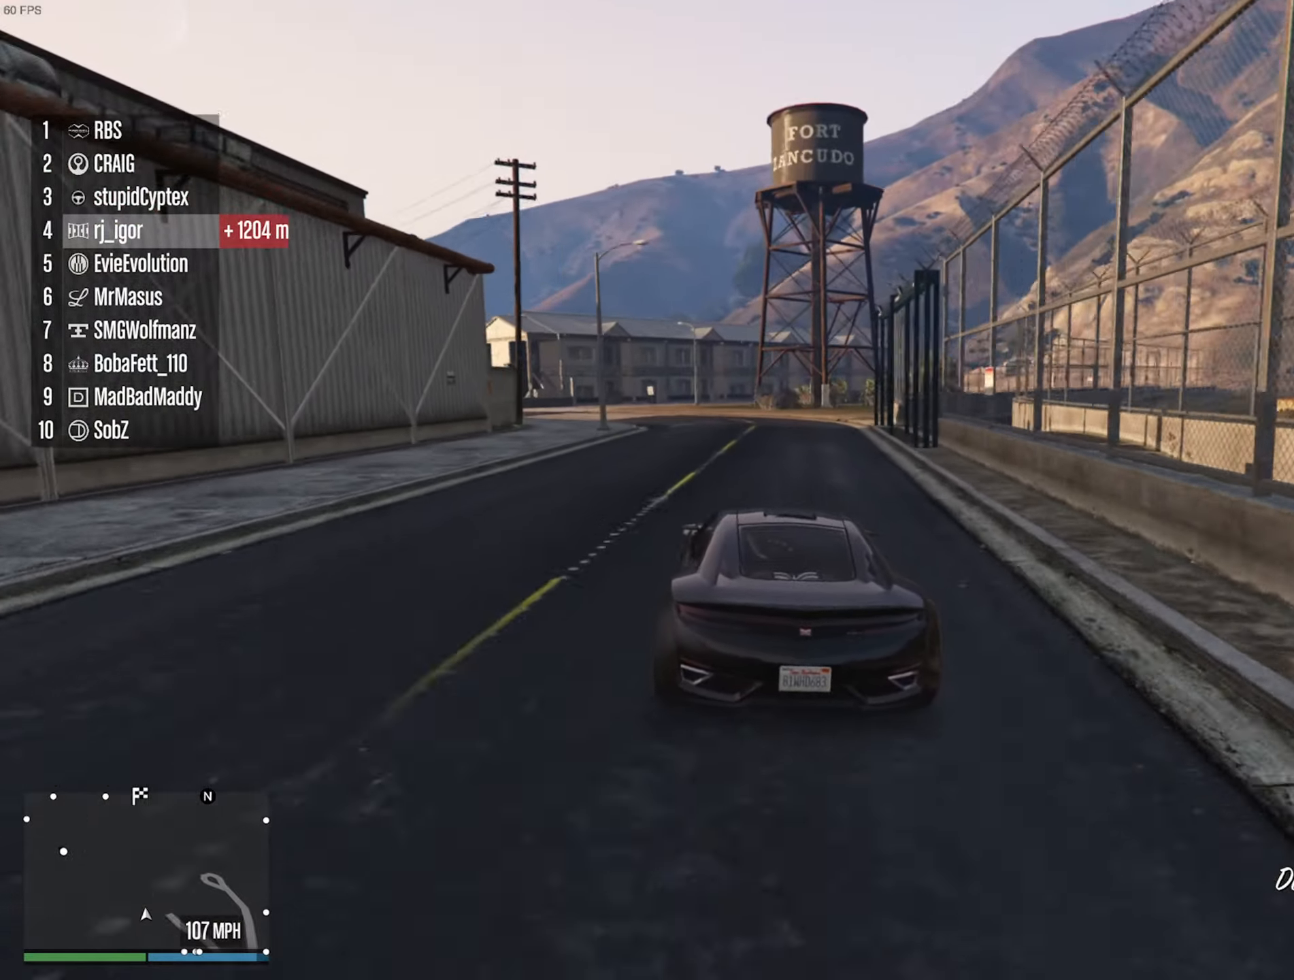
{"dt_ms": 500, "buttons": ["R2"], "left_stick": "left", "right_stick": "center", "events": [[50, "left_stick", "left"], [200, "left_stick", "center"], [250, "left_stick", "left"], [416, "left_stick", "center"], [483, "left_stick", "left"]]}
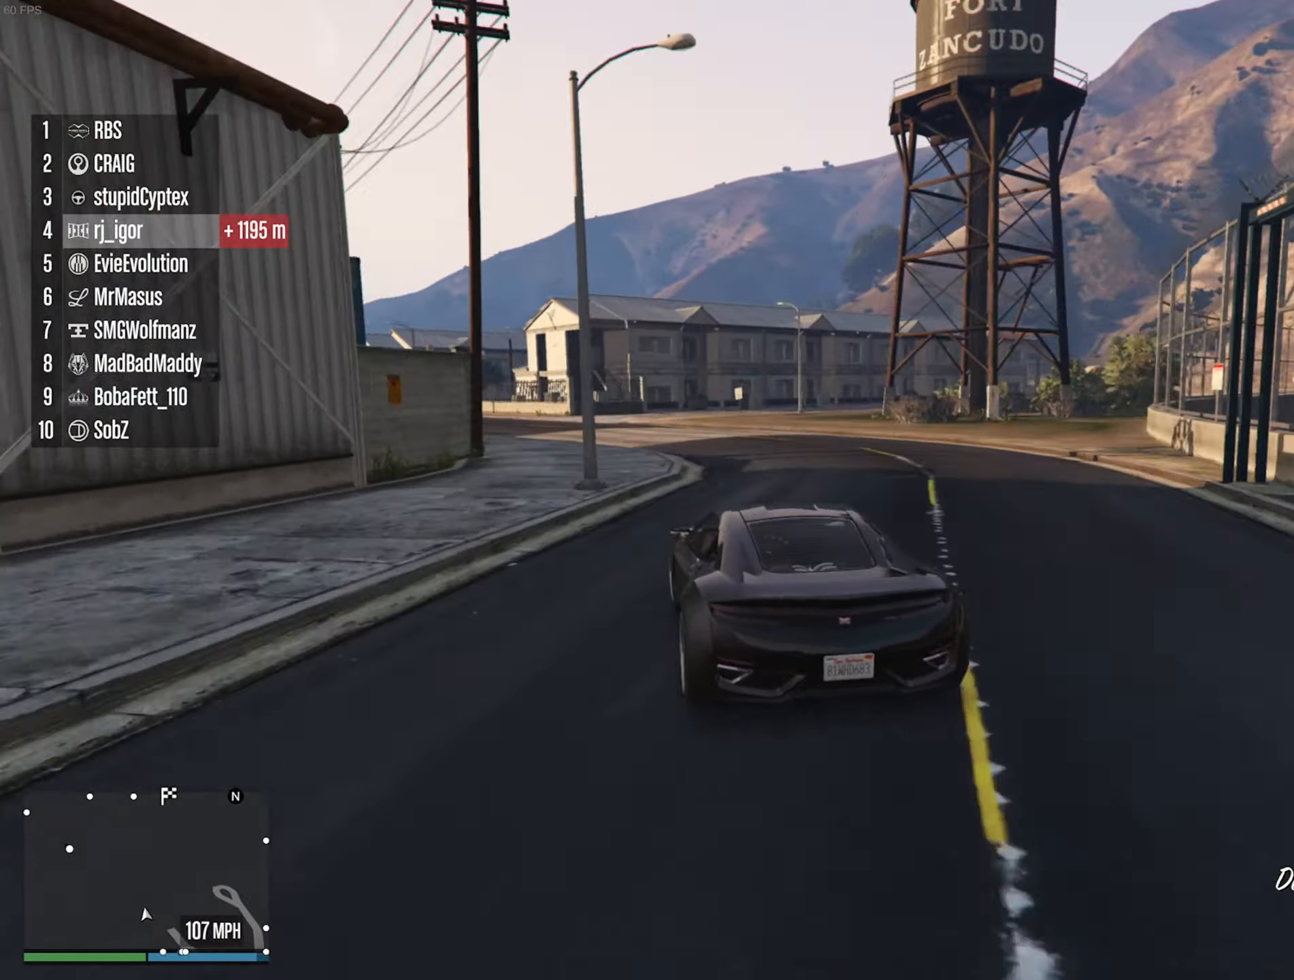
{"dt_ms": 500, "buttons": ["R2"], "left_stick": "center", "right_stick": "center", "events": [[183, "left_stick", "center"], [283, "left_stick", "left"], [416, "left_stick", "center"]]}
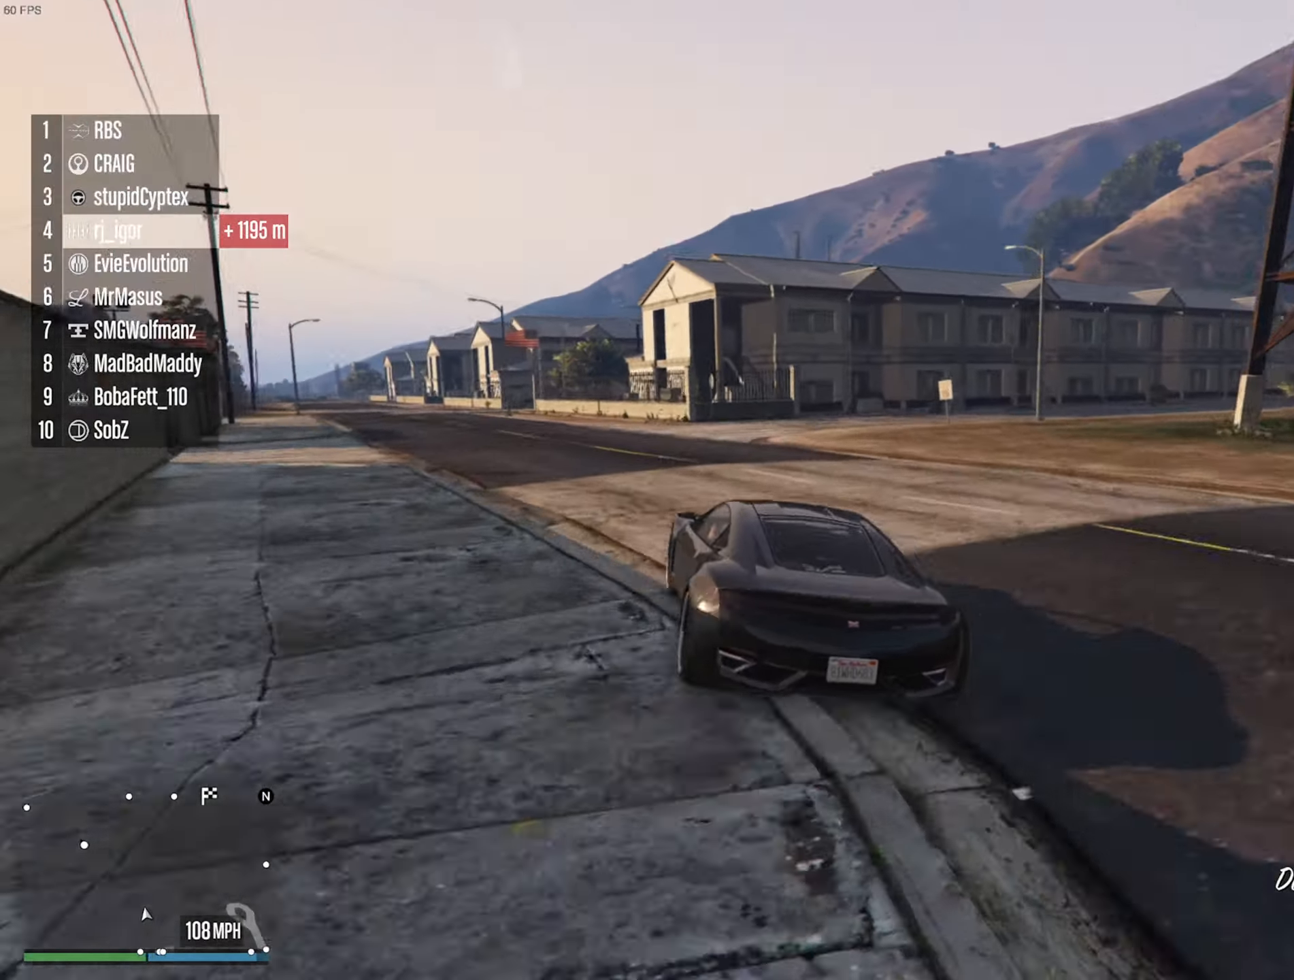
{"dt_ms": 500, "buttons": ["R2"], "left_stick": "left", "right_stick": "center", "events": [[33, "left_stick", "left"], [66, "R2", "up"], [167, "left_stick", "center"], [200, "R2", "down"], [250, "left_stick", "left"]]}
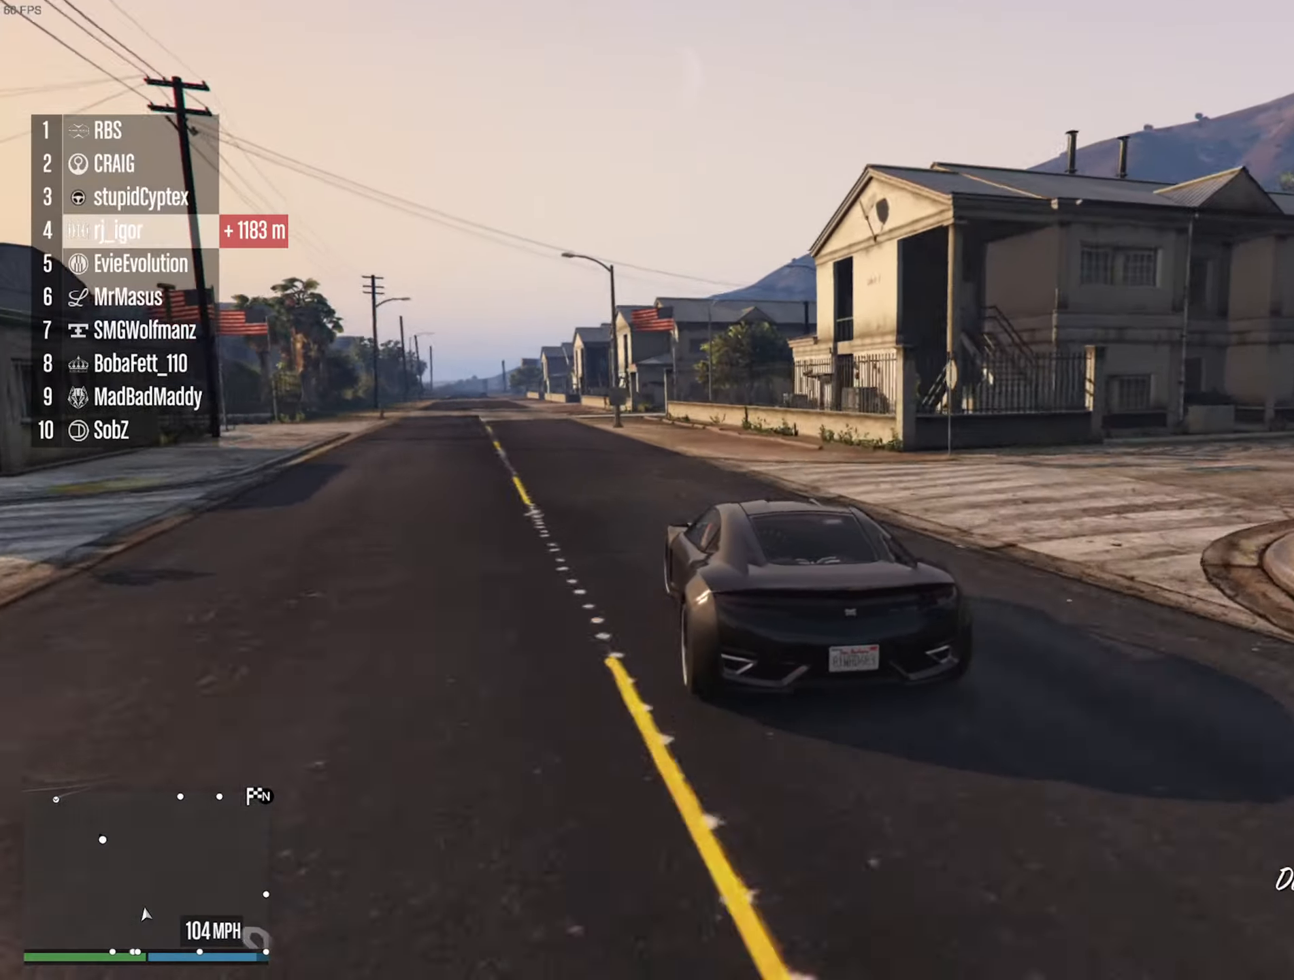
{"dt_ms": 500, "buttons": ["R2"], "left_stick": "center", "right_stick": "center", "events": [[33, "left_stick", "center"], [183, "left_stick", "left"], [350, "left_stick", "center"]]}
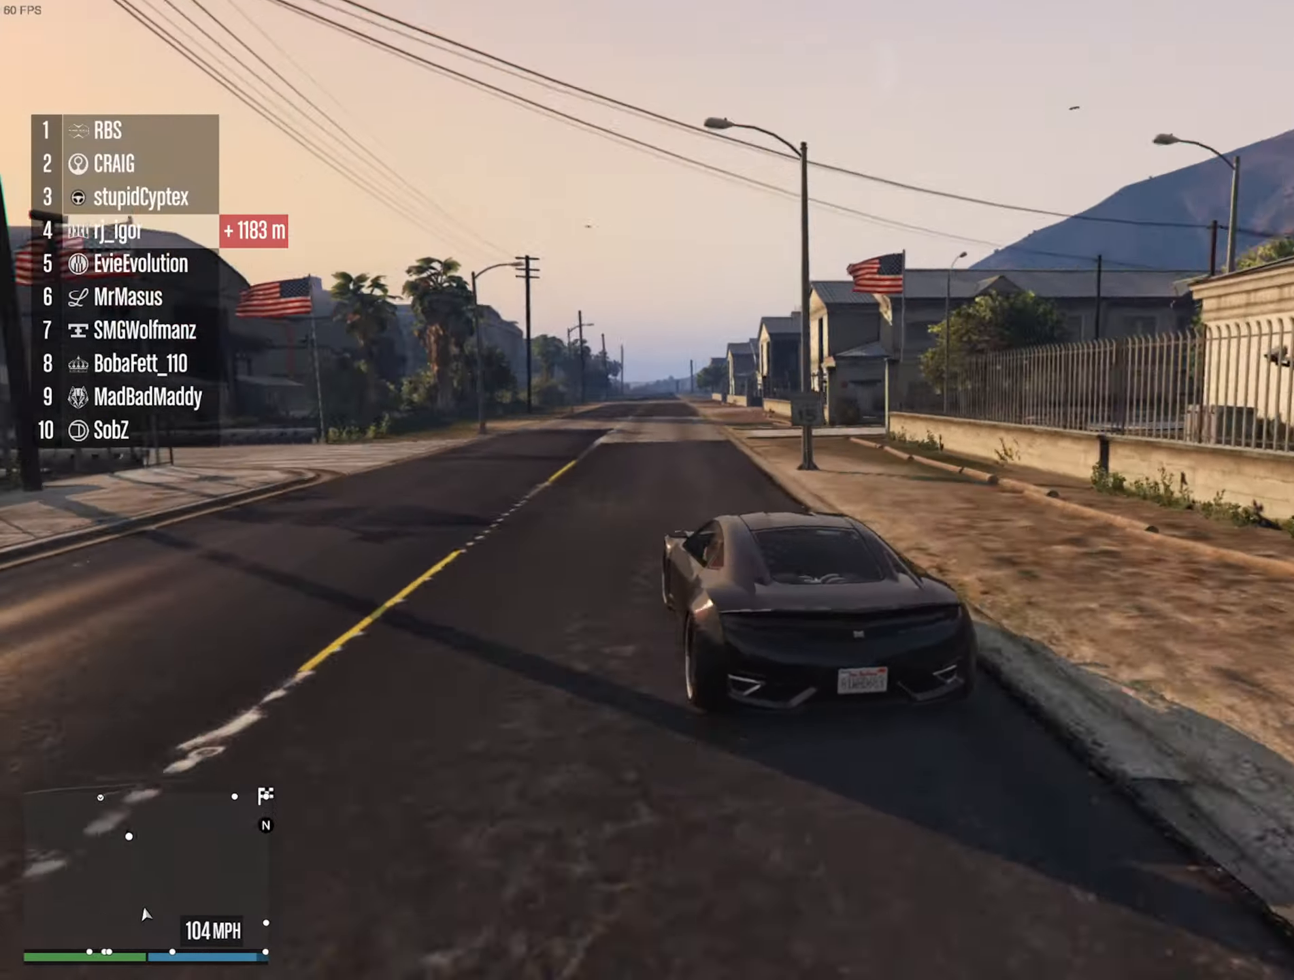
{"dt_ms": 500, "buttons": ["R2"], "left_stick": "center", "right_stick": "center", "events": [[100, "left_stick", "down-right"], [250, "left_stick", "center"]]}
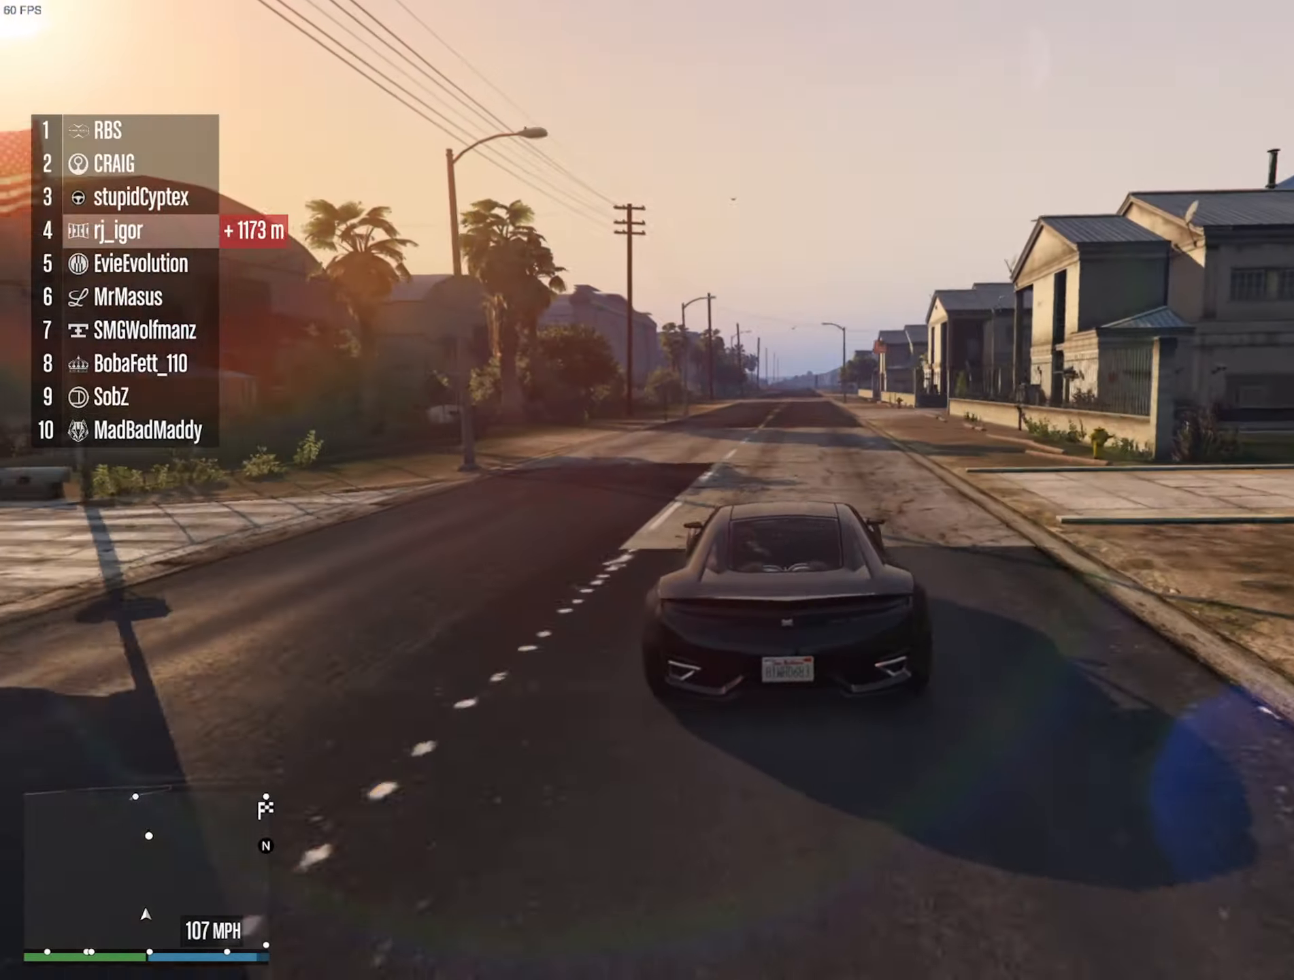
{"dt_ms": 500, "buttons": ["R2"], "left_stick": "center", "right_stick": "center", "events": [[67, "DPAD_DOWN", "down"], [167, "DPAD_DOWN", "up"]]}
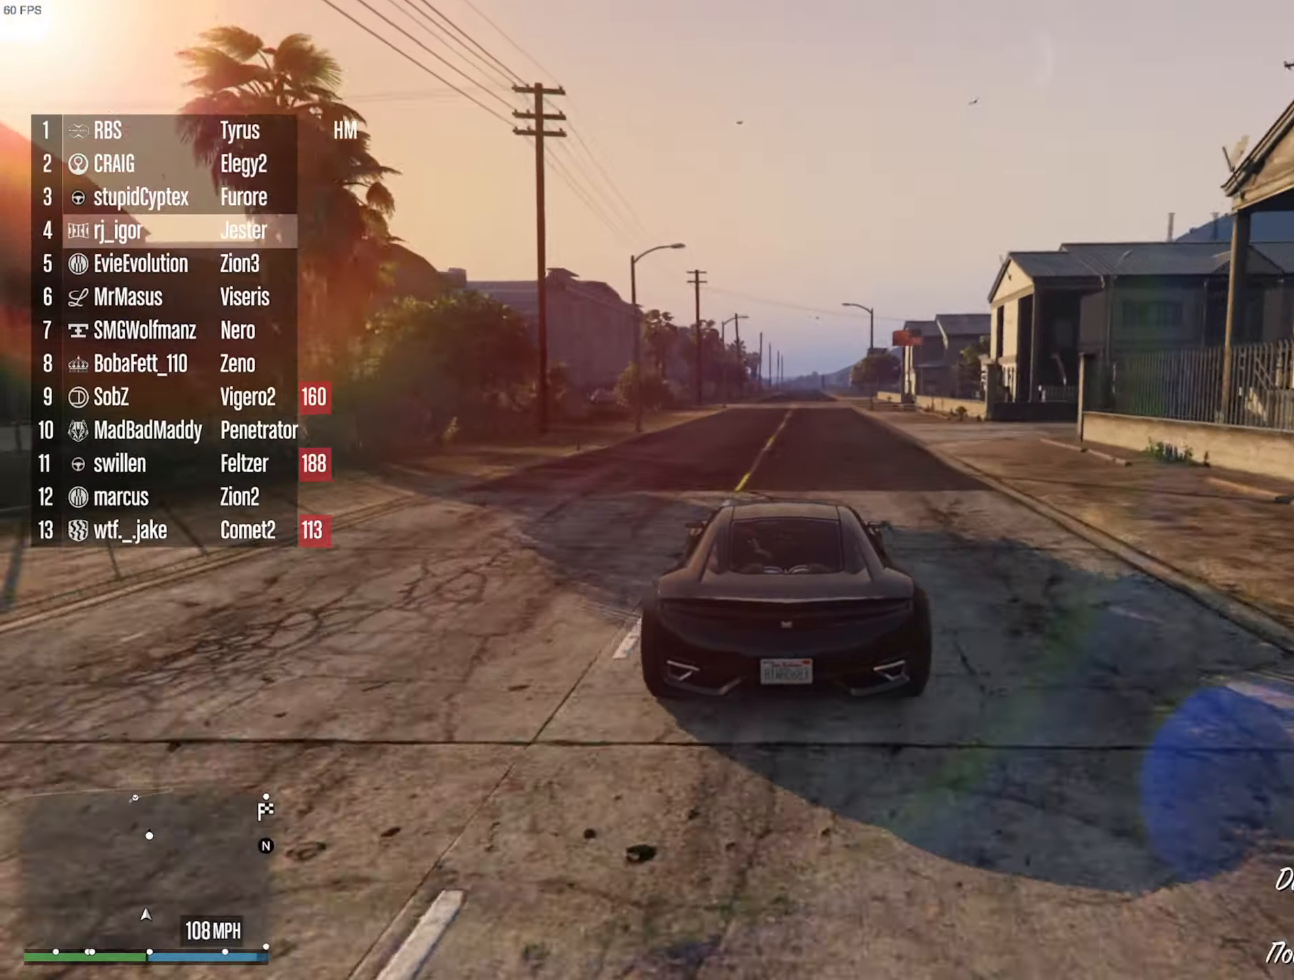
{"dt_ms": 500, "buttons": ["R2"], "left_stick": "center", "right_stick": "center", "events": [[183, "left_stick", "down-right"], [283, "left_stick", "center"]]}
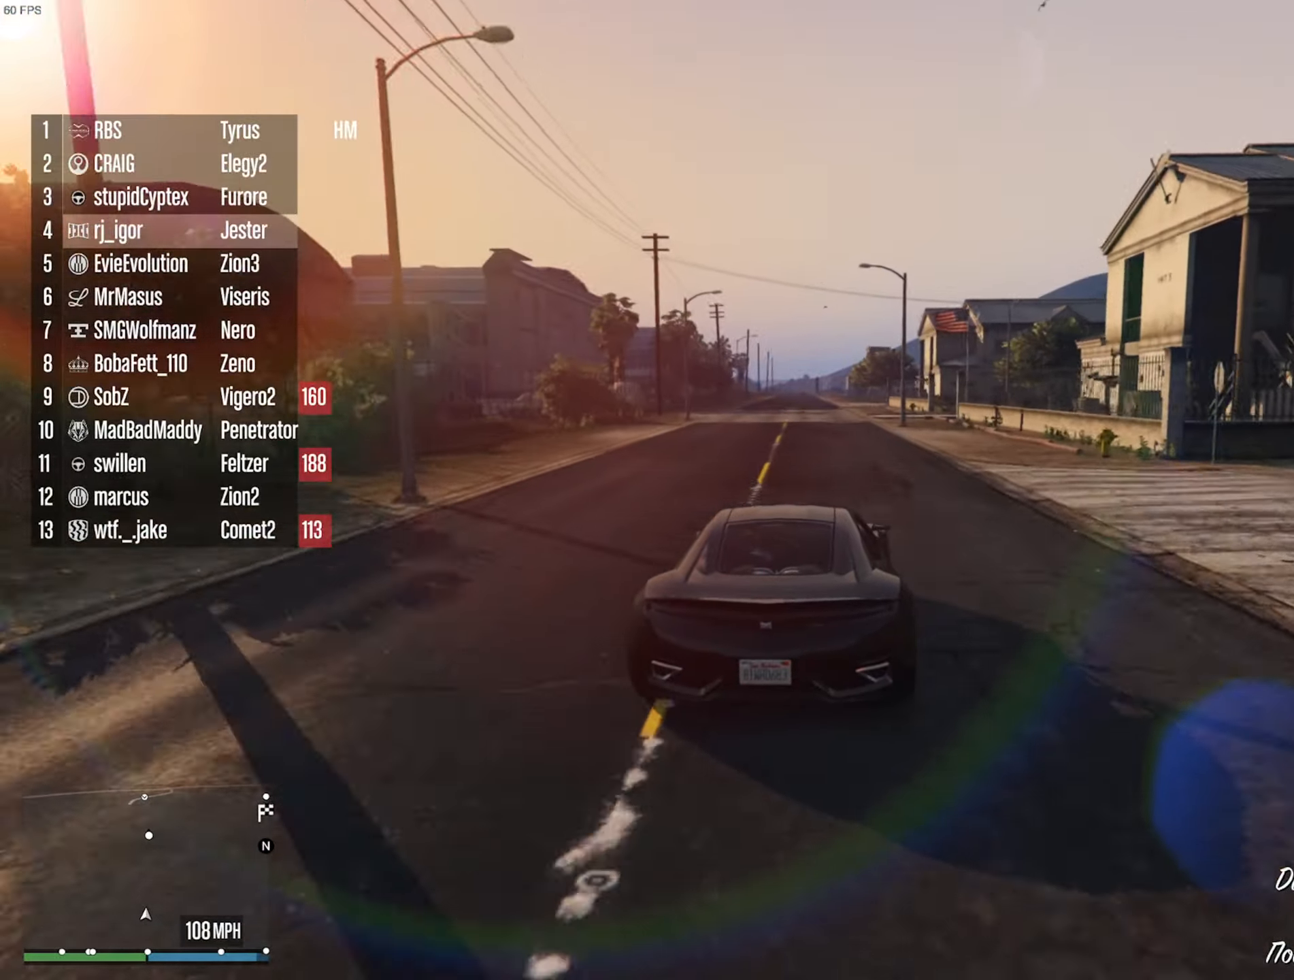
{"dt_ms": 500, "buttons": ["R2"], "left_stick": "center", "right_stick": "center", "events": [[333, "DPAD_DOWN", "down"], [433, "DPAD_DOWN", "up"]]}
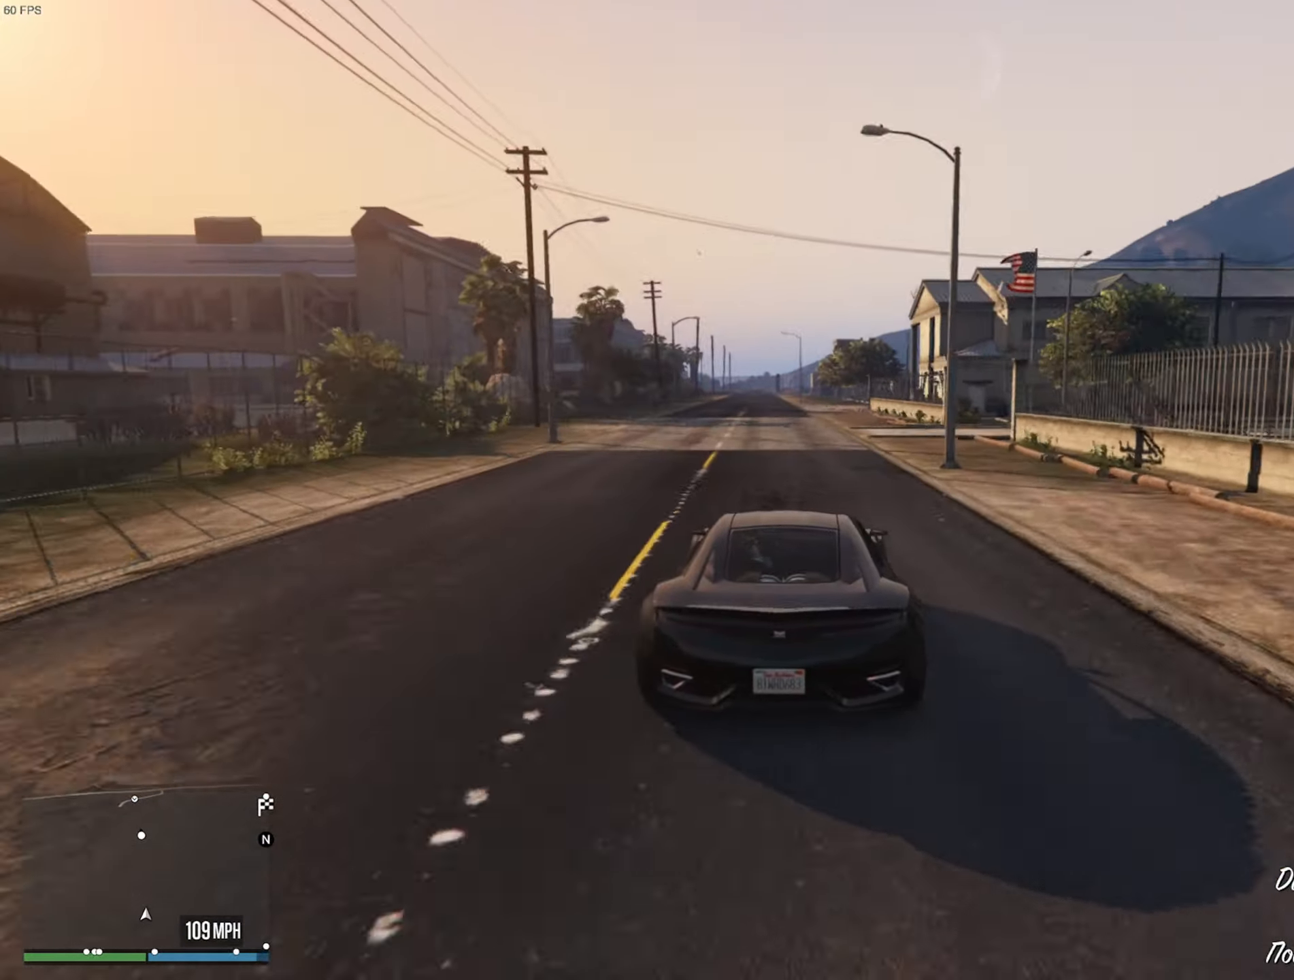
{"dt_ms": 500, "buttons": ["R2"], "left_stick": "center", "right_stick": "center", "events": []}
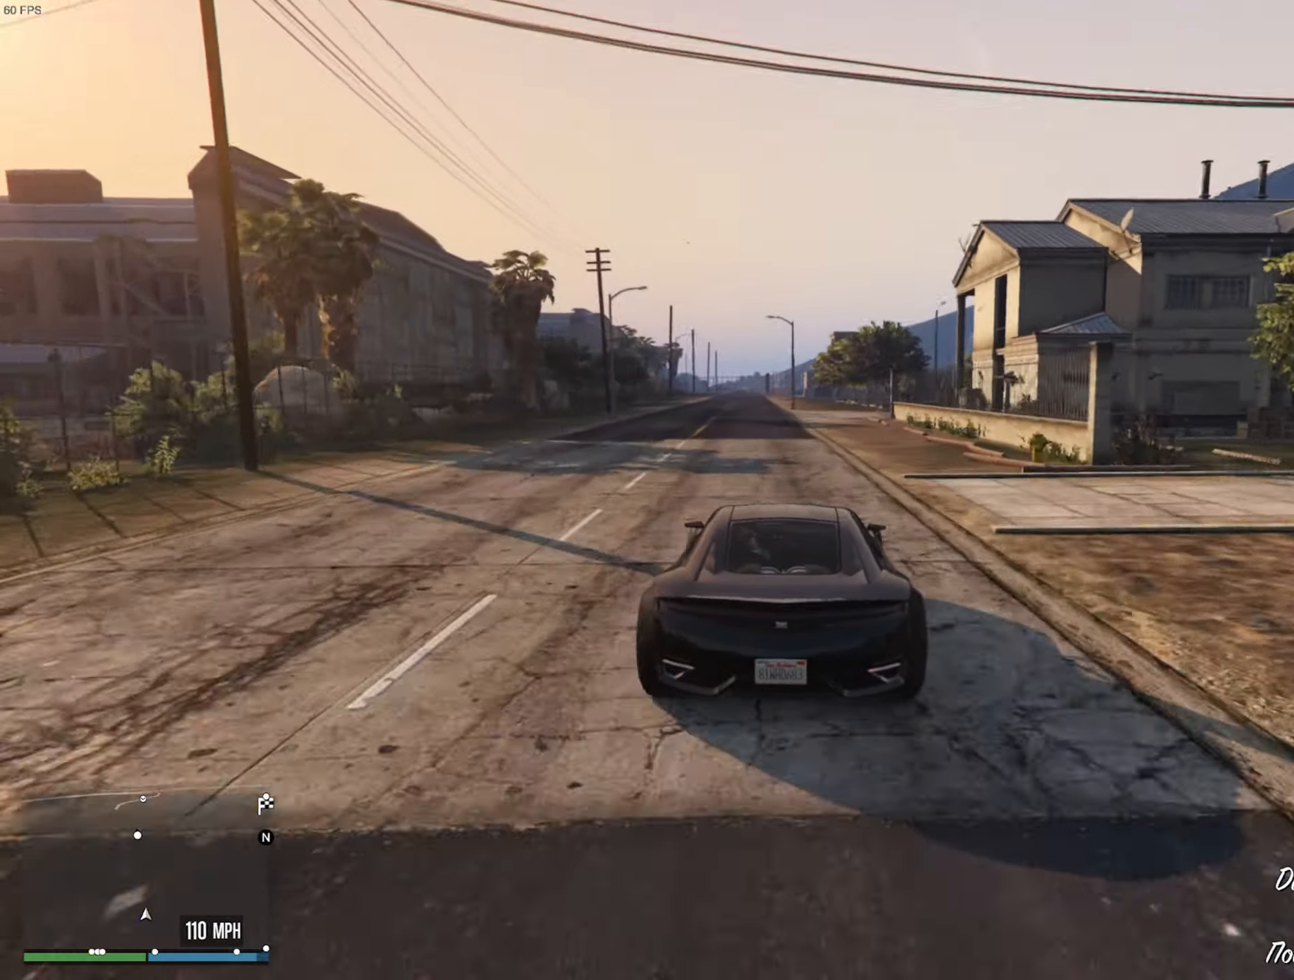
{"dt_ms": 500, "buttons": ["R2"], "left_stick": "left", "right_stick": "center", "events": [[133, "left_stick", "down-right"], [217, "left_stick", "center"], [467, "left_stick", "left"]]}
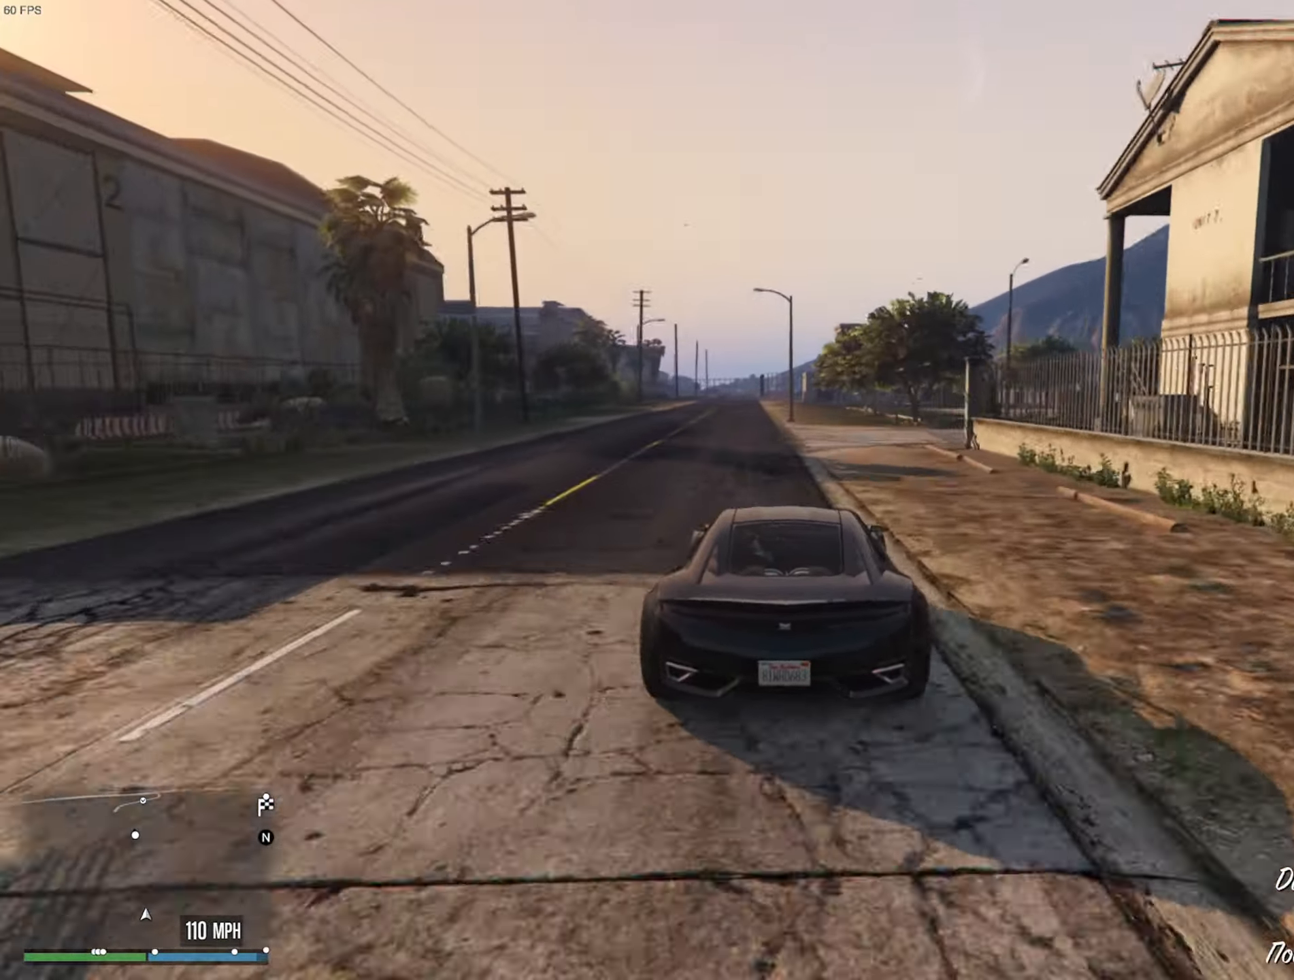
{"dt_ms": 500, "buttons": ["R2"], "left_stick": "center", "right_stick": "center", "events": [[133, "left_stick", "center"], [284, "L2", "down"], [417, "L2", "up"]]}
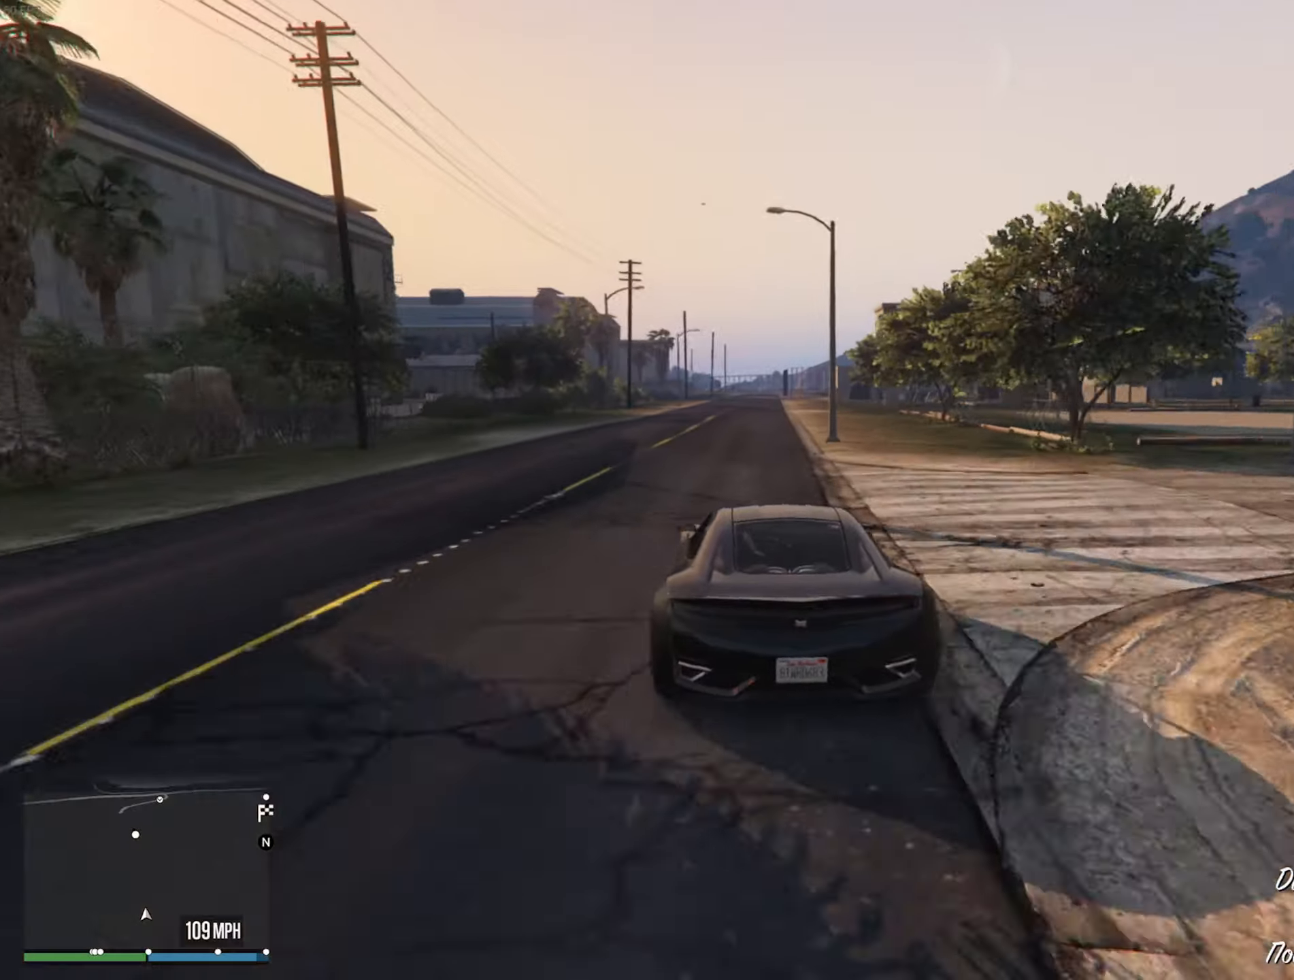
{"dt_ms": 500, "buttons": ["R2"], "left_stick": "center", "right_stick": "center", "events": [[300, "left_stick", "down-right"], [384, "left_stick", "center"]]}
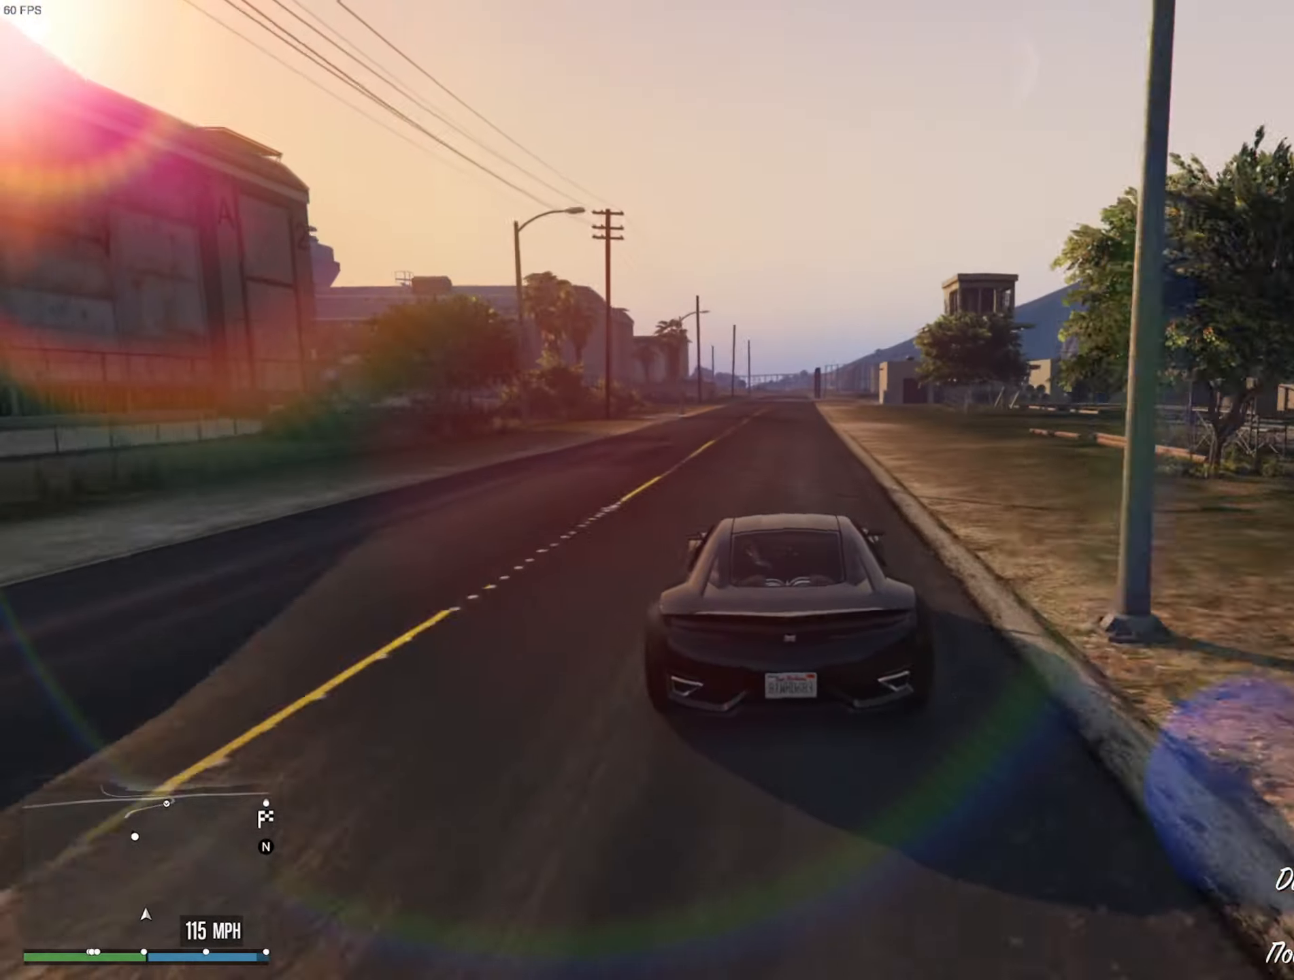
{"dt_ms": 500, "buttons": ["R2"], "left_stick": "down", "right_stick": "center", "events": [[450, "left_stick", "down"]]}
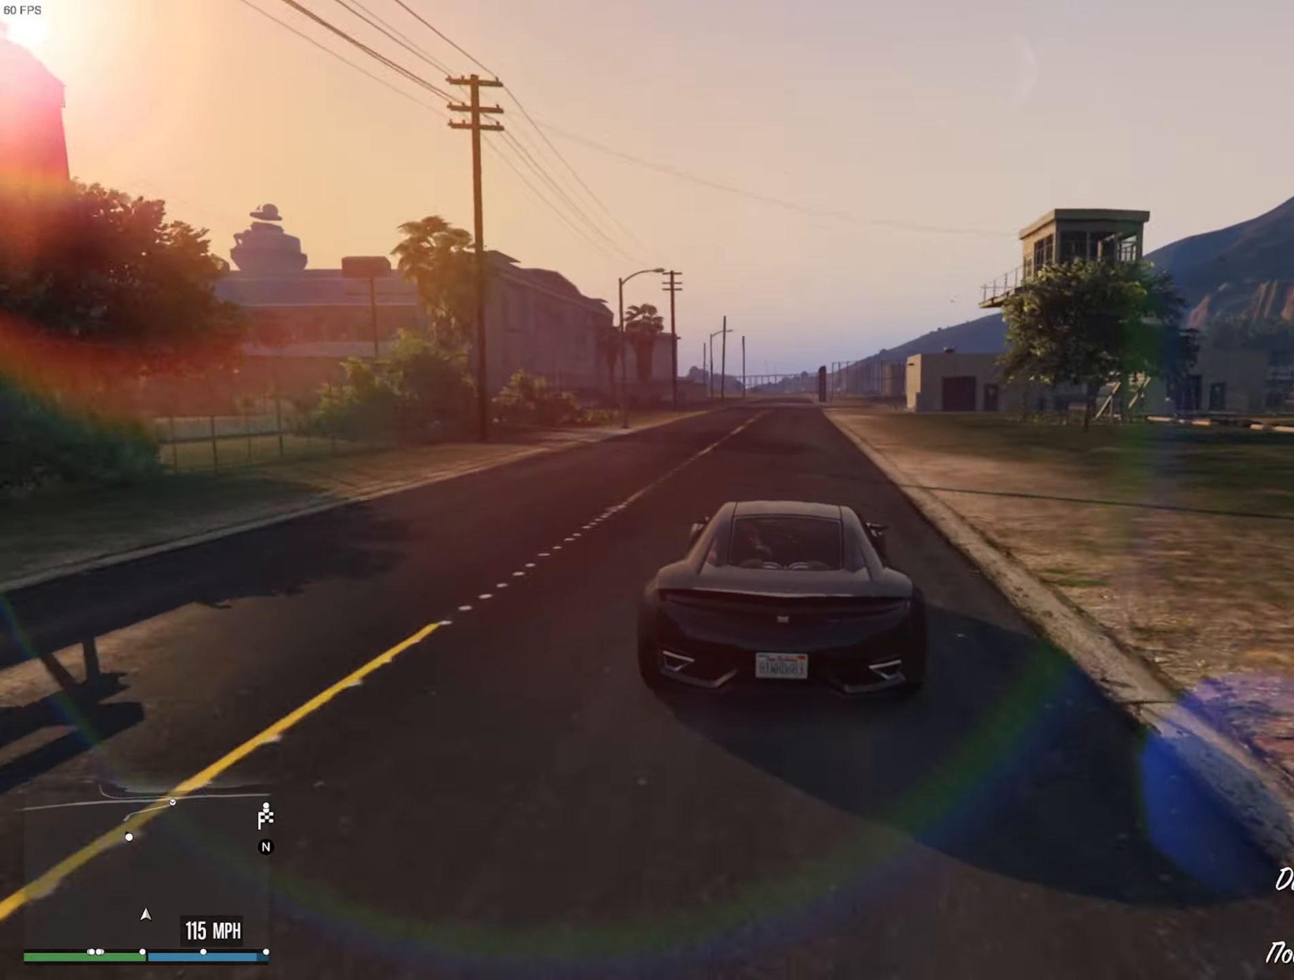
{"dt_ms": 1000, "buttons": ["R2"], "left_stick": "center", "right_stick": "center", "events": [[67, "left_stick", "center"], [434, "L2", "down"], [517, "L2", "up"], [534, "left_stick", "left"], [634, "left_stick", "center"]]}
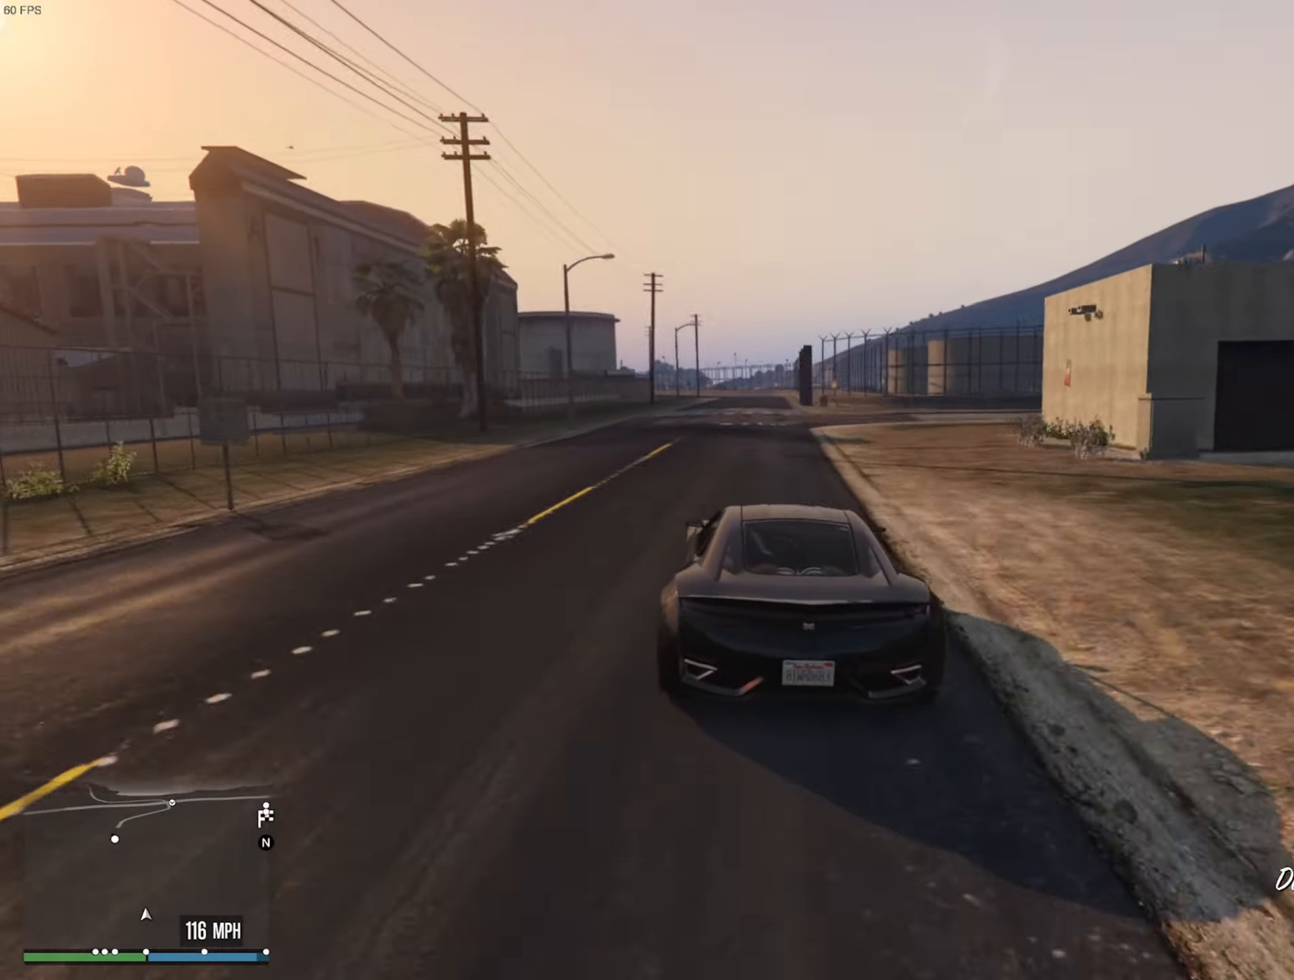
{"dt_ms": 500, "buttons": ["R2"], "left_stick": "center", "right_stick": "center", "events": [[17, "left_stick", "down-right"], [184, "left_stick", "center"]]}
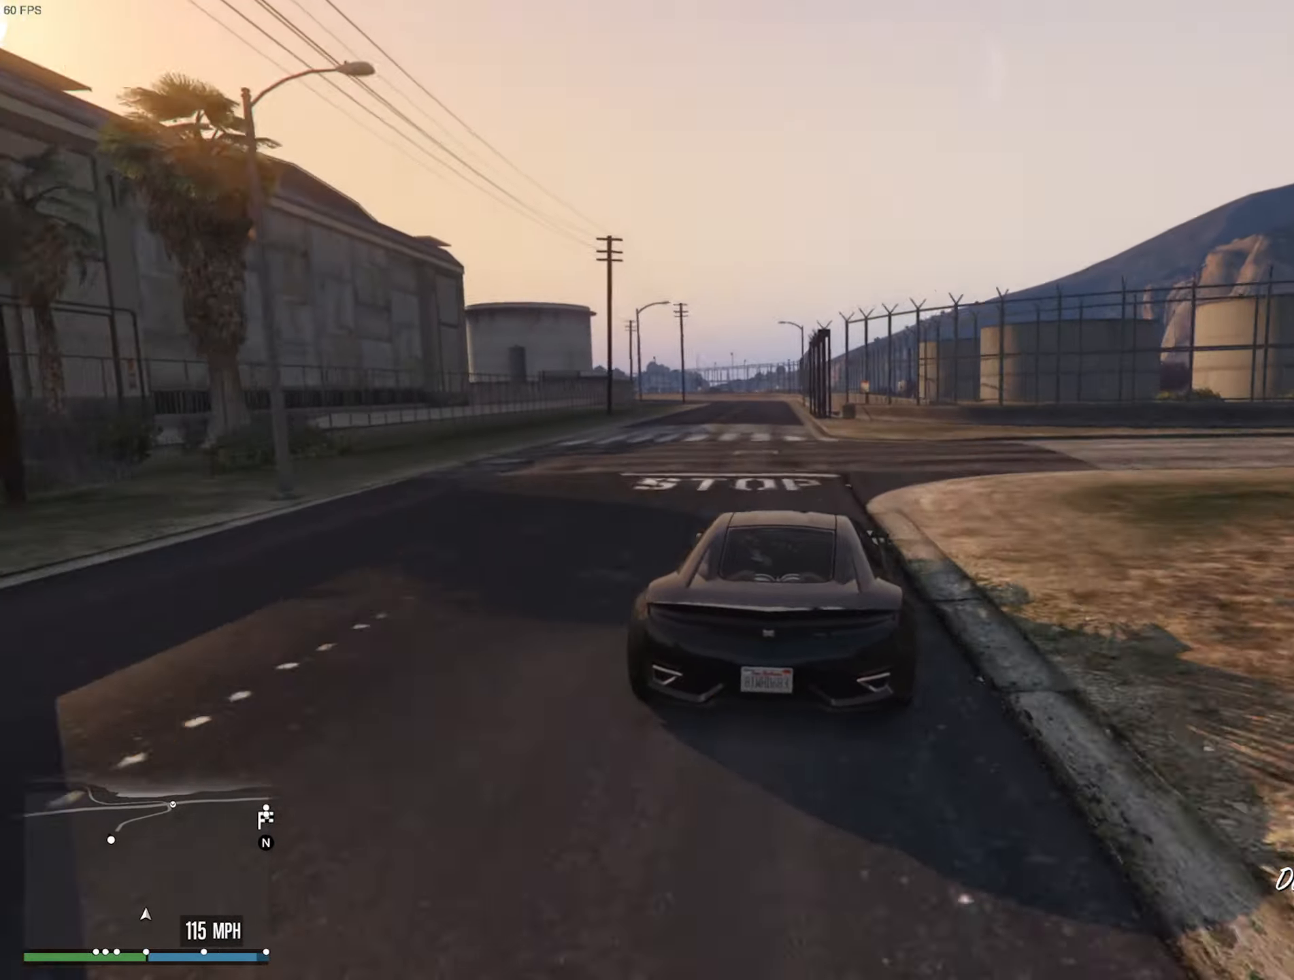
{"dt_ms": 500, "buttons": ["L2", "R2"], "left_stick": "center", "right_stick": "center", "events": [[50, "left_stick", "left"], [250, "left_stick", "center"], [334, "L2", "down"]]}
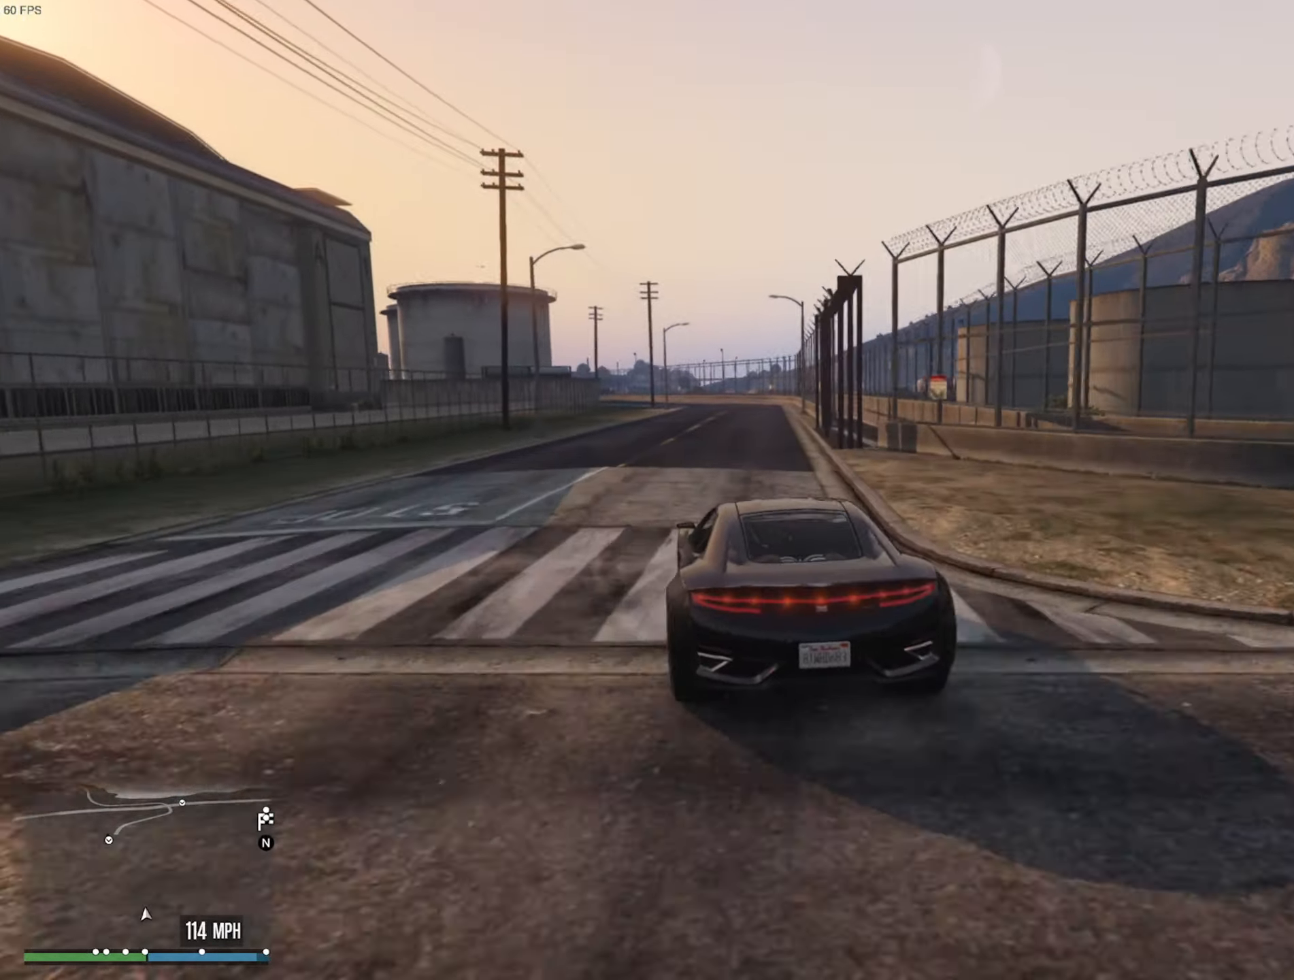
{"dt_ms": 500, "buttons": ["R2"], "left_stick": "center", "right_stick": "center", "events": [[50, "L2", "up"]]}
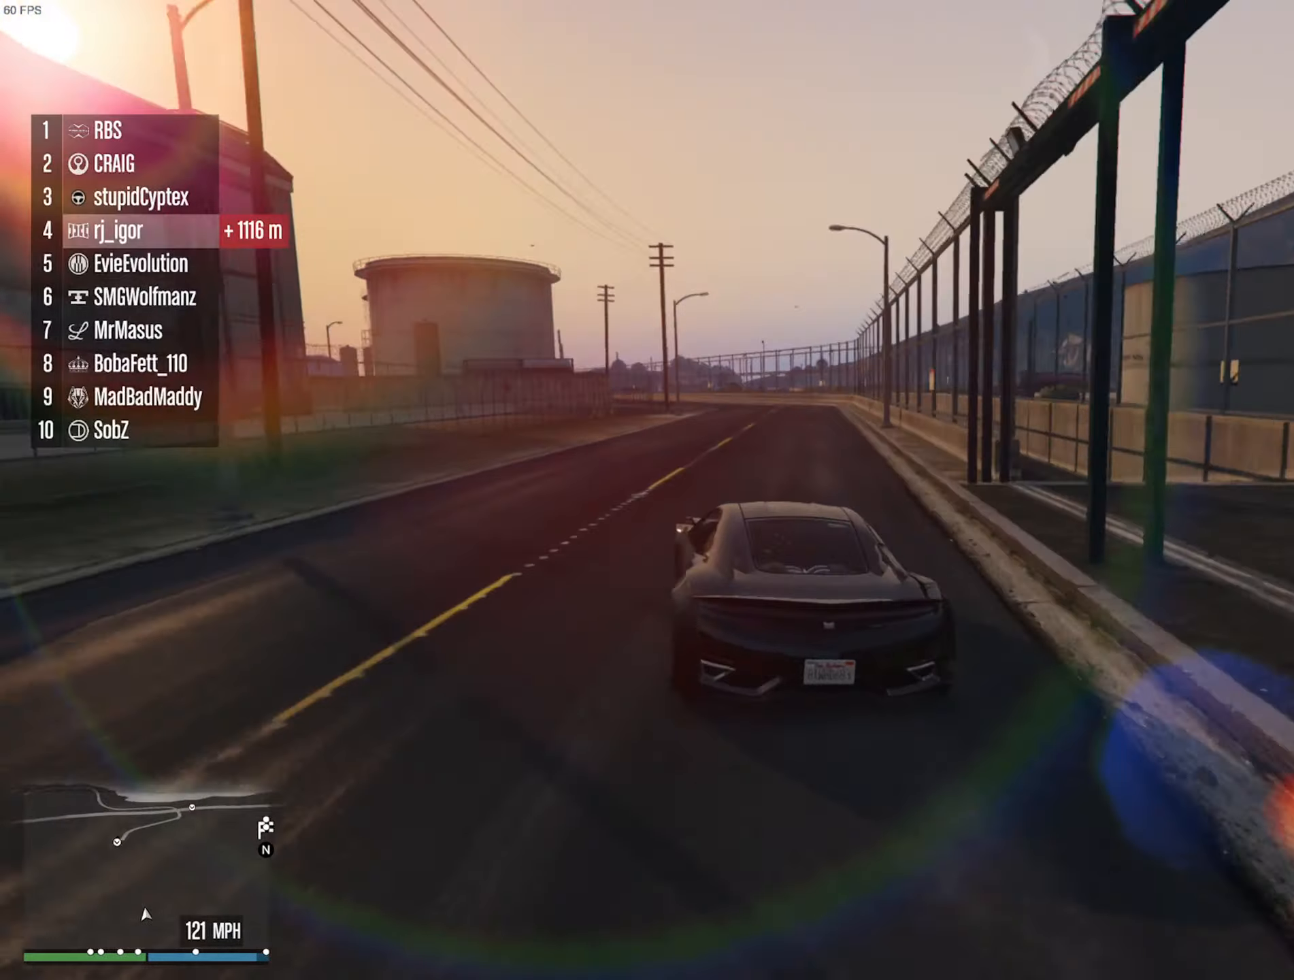
{"dt_ms": 500, "buttons": ["R2"], "left_stick": "center", "right_stick": "center", "events": [[100, "left_stick", "down-right"], [200, "left_stick", "center"]]}
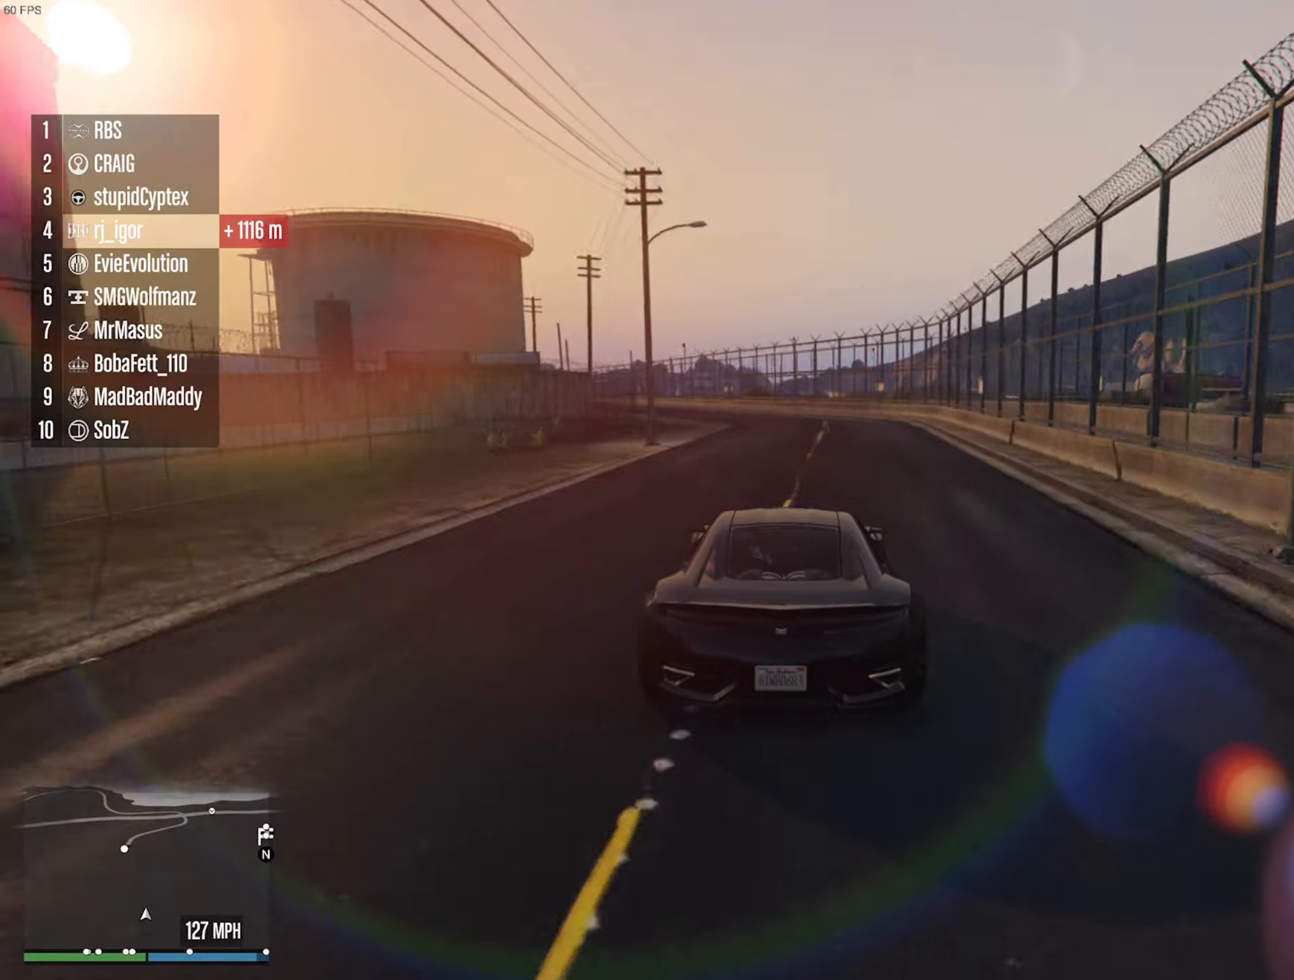
{"dt_ms": 500, "buttons": ["R2"], "left_stick": "left", "right_stick": "center", "events": [[100, "left_stick", "left"], [250, "left_stick", "center"], [400, "left_stick", "left"]]}
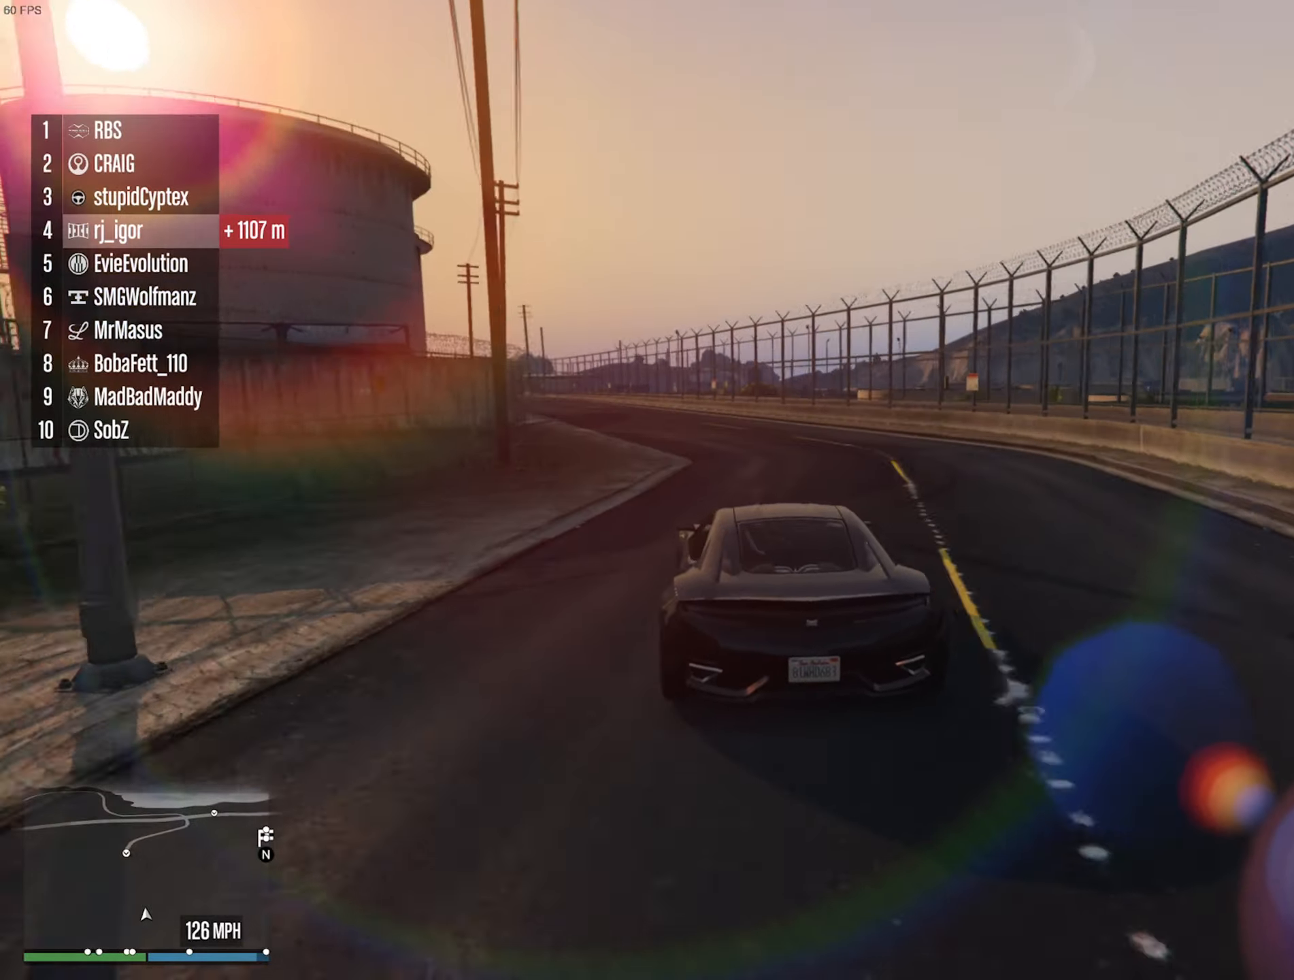
{"dt_ms": 1000, "buttons": ["R2"], "left_stick": "center", "right_stick": "center", "events": [[100, "left_stick", "center"], [233, "left_stick", "left"], [383, "left_stick", "center"], [500, "left_stick", "left"], [633, "left_stick", "center"], [833, "left_stick", "left"], [933, "left_stick", "center"]]}
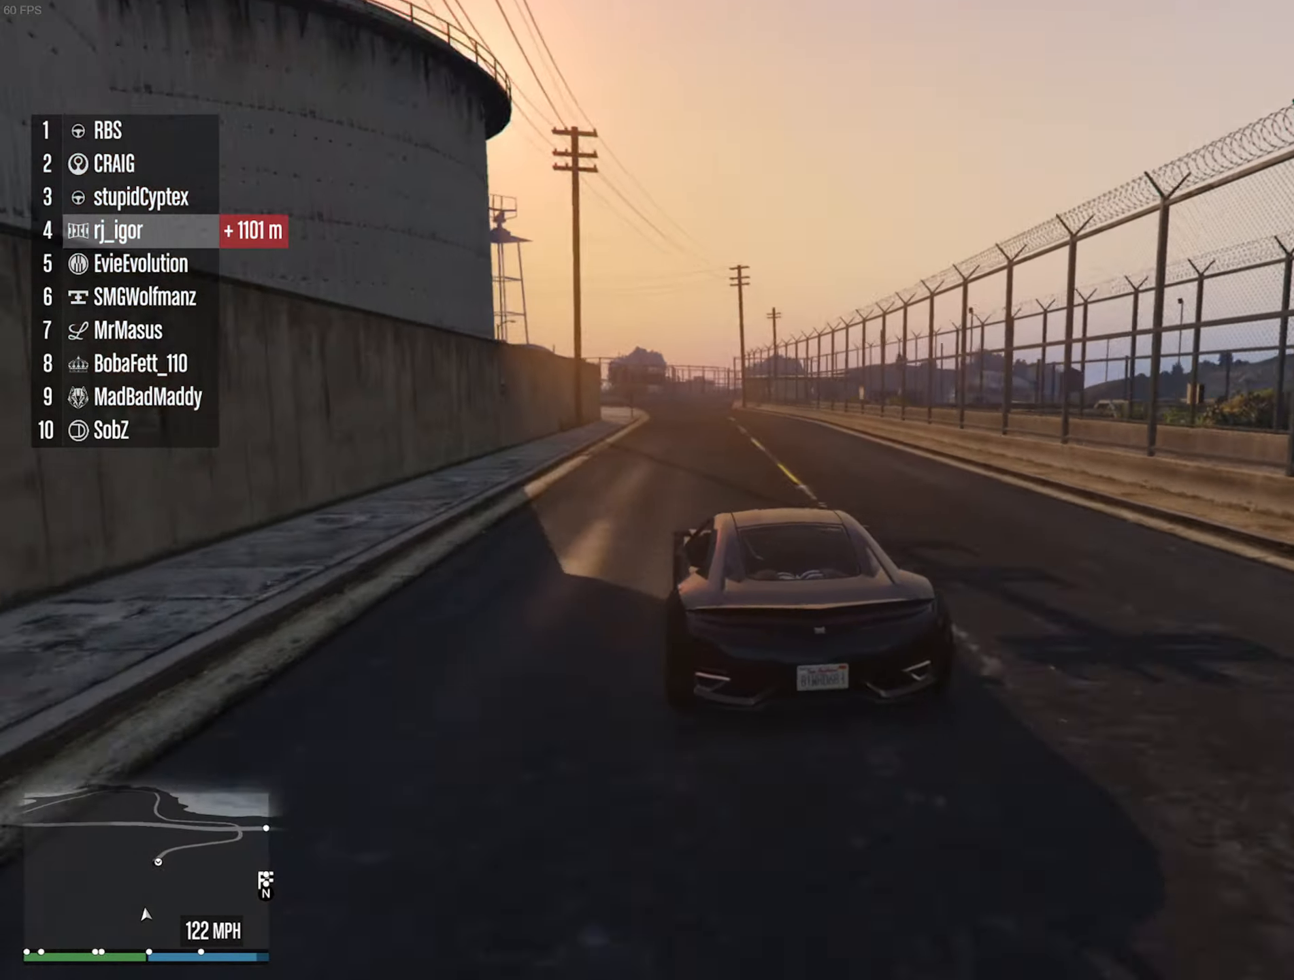
{"dt_ms": 500, "buttons": ["R2"], "left_stick": "center", "right_stick": "center", "events": [[216, "left_stick", "left"], [300, "left_stick", "center"]]}
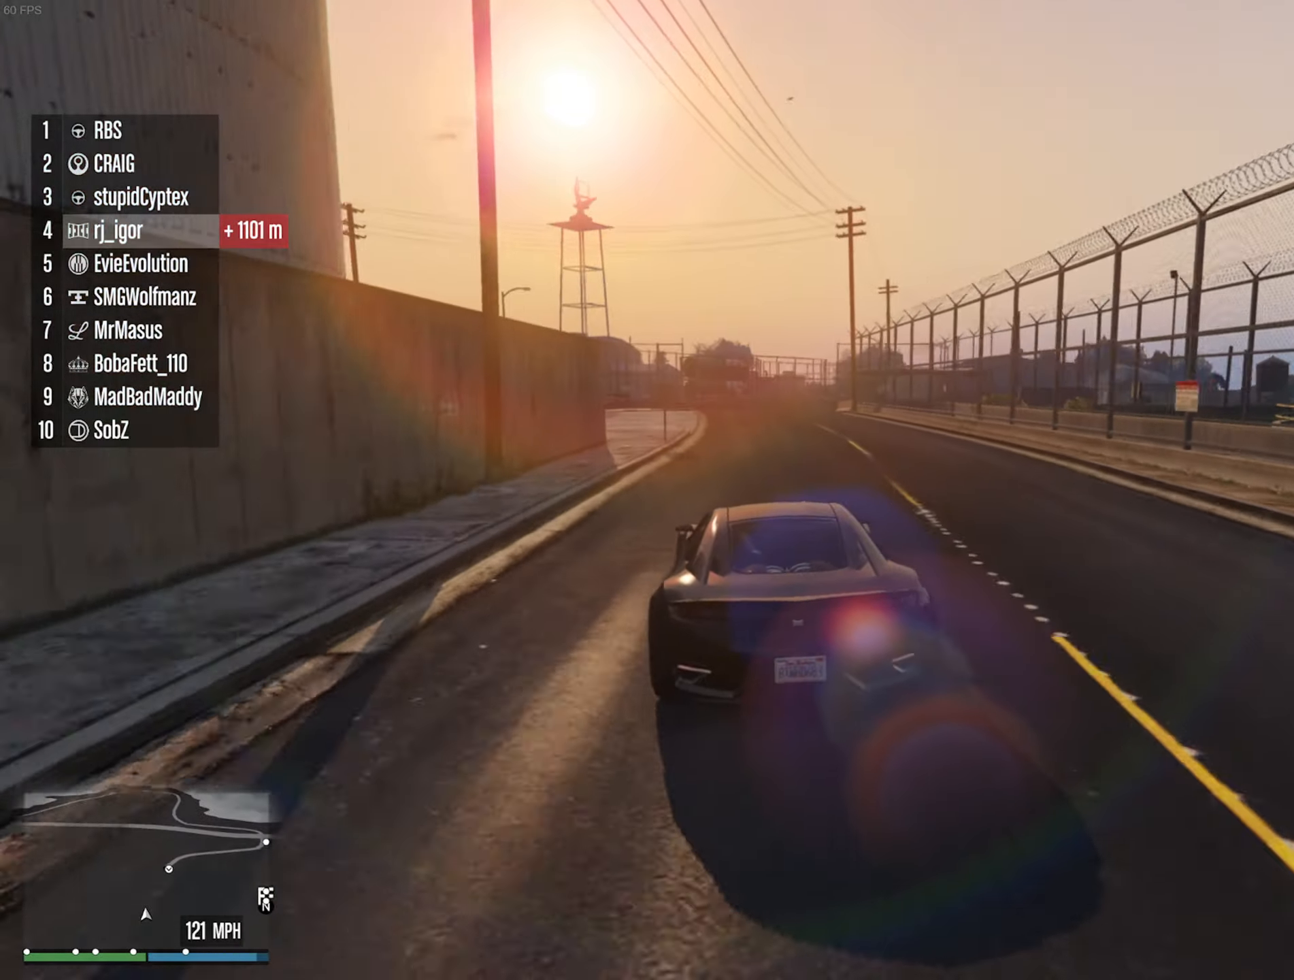
{"dt_ms": 500, "buttons": ["L2"], "left_stick": "down-right", "right_stick": "center", "events": [[283, "R2", "up"], [366, "L2", "down"], [400, "left_stick", "down-right"]]}
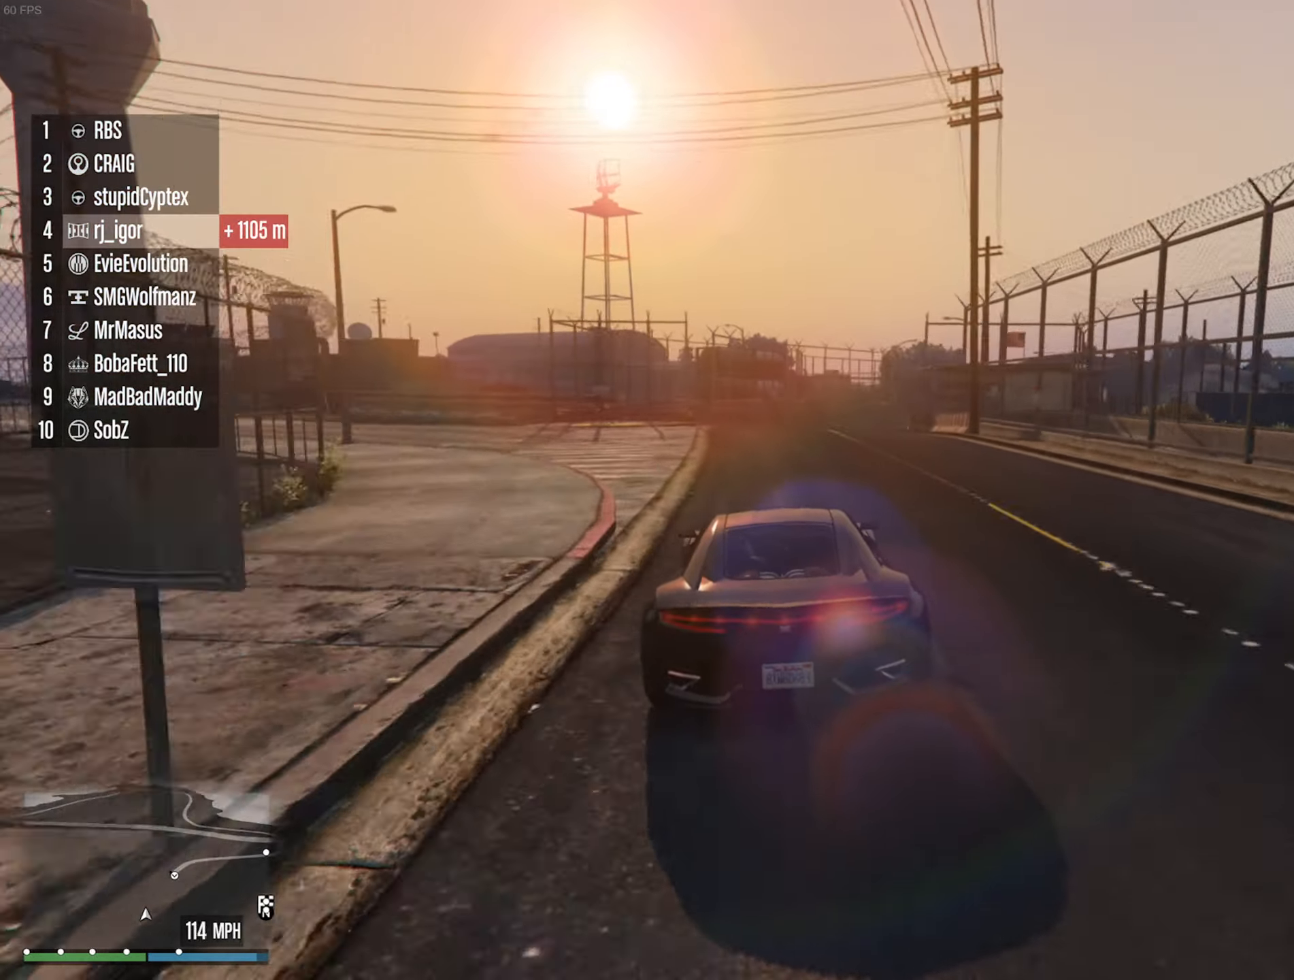
{"dt_ms": 500, "buttons": [], "left_stick": "down-right", "right_stick": "center", "events": [[66, "L2", "up"], [66, "left_stick", "center"], [150, "L2", "down"], [166, "left_stick", "down-right"], [300, "L2", "up"], [300, "left_stick", "center"], [433, "left_stick", "down-right"]]}